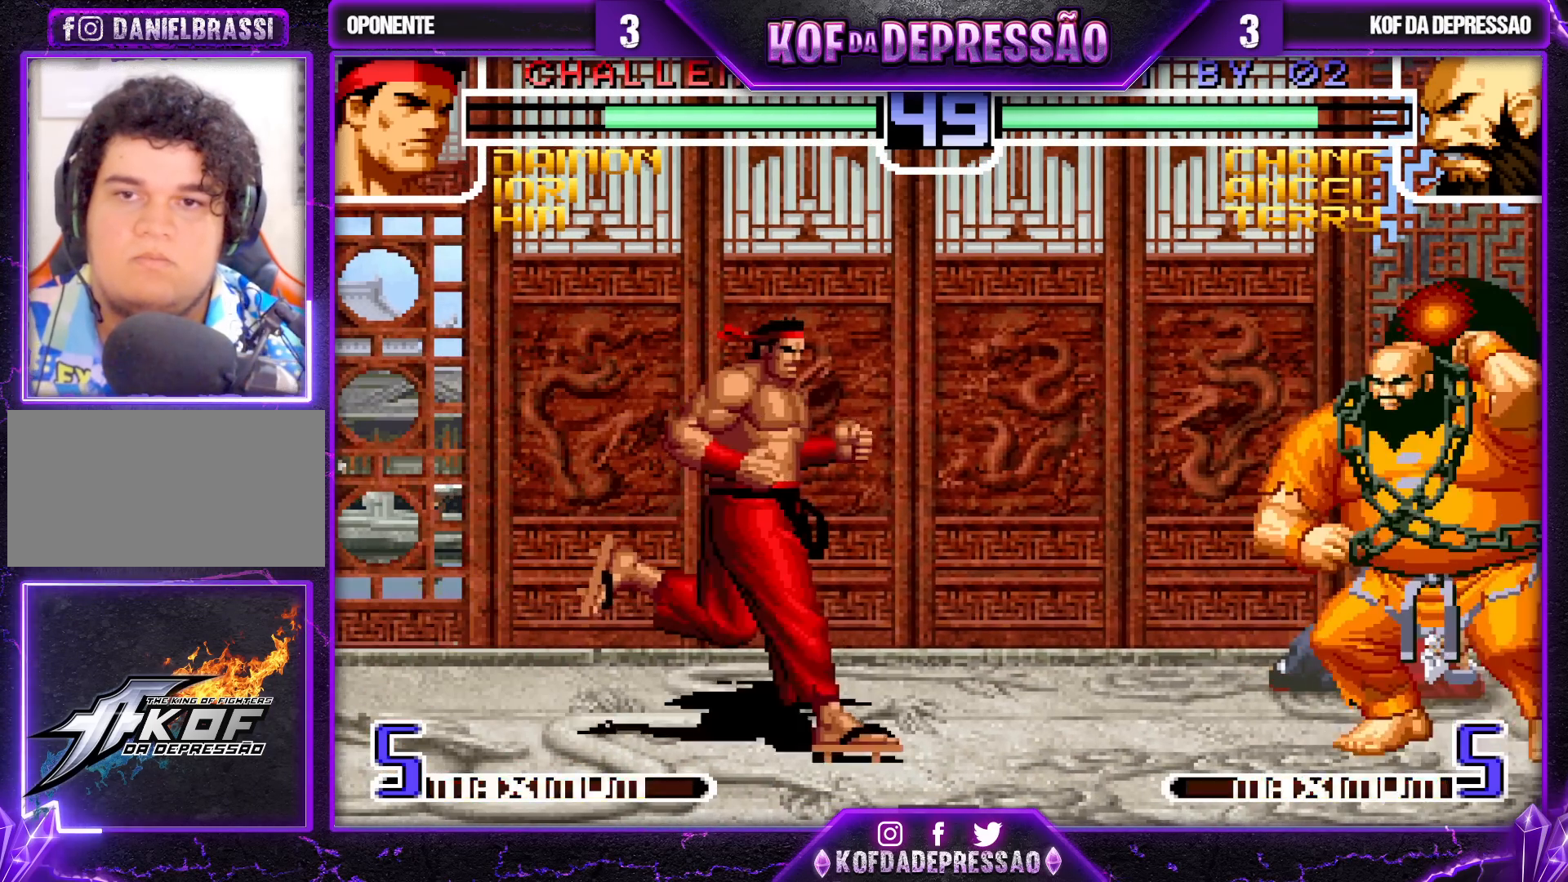
Gameplay with a controller (arcade stick); each line is a JSON object with the inputs held at the frame after it. "events" lists button and stick changes between this image and that frame as [ms after this image, input, new state], when the widget could be followed in between. Not read: L3 R3.
{"buttons": [], "left_stick": "left", "events": [[50, "SQUARE", "down"], [50, "left_stick", "down-right"], [167, "SQUARE", "up"], [183, "left_stick", "center"], [267, "left_stick", "down-right"], [483, "left_stick", "left"]]}
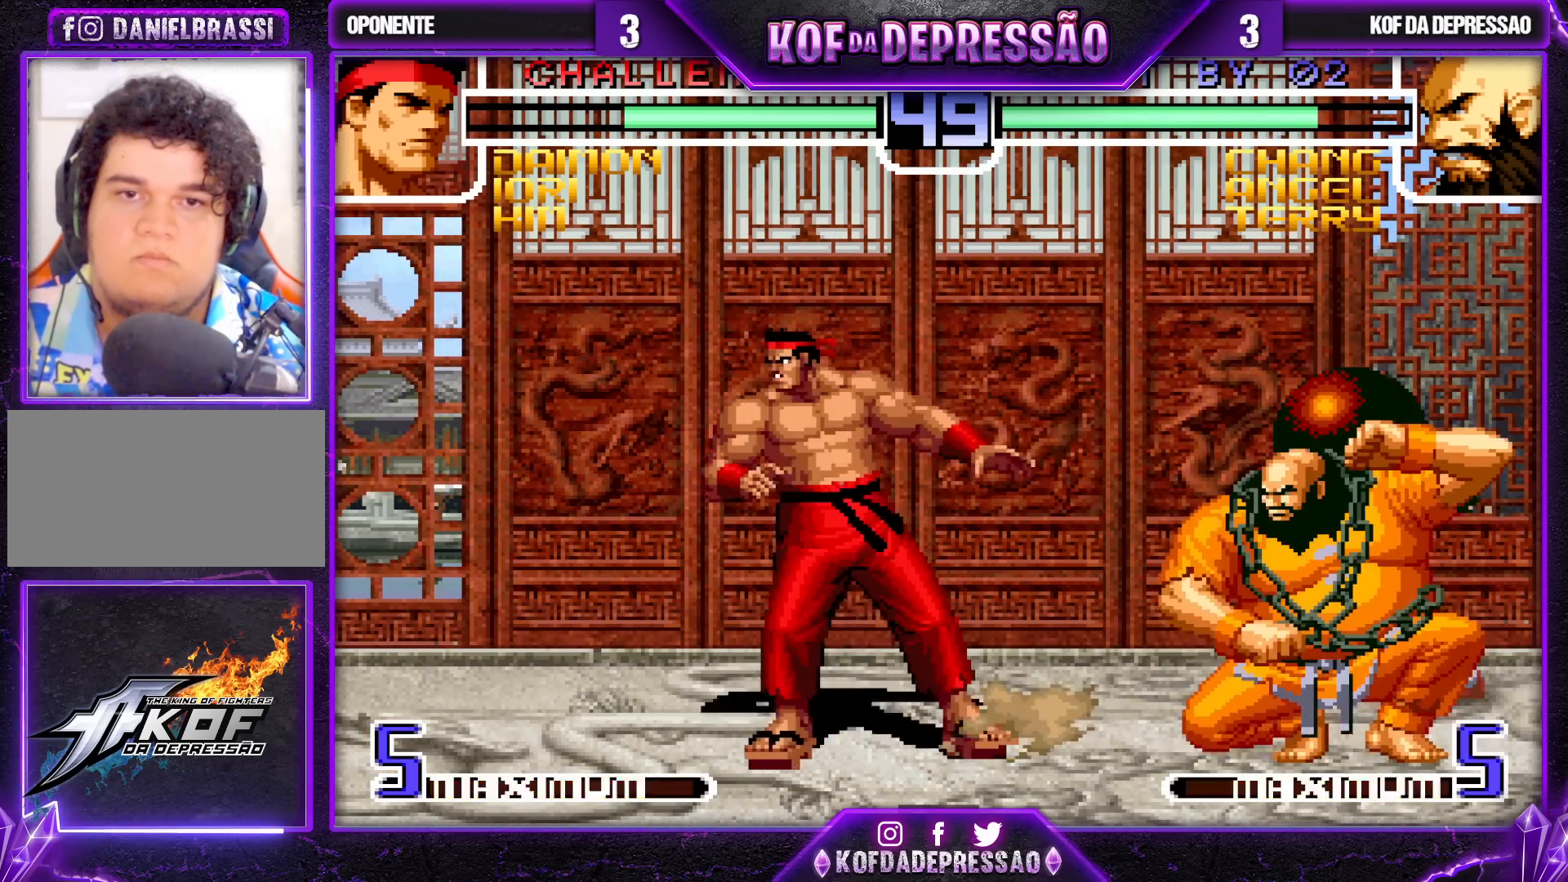
{"buttons": [], "left_stick": "down-right", "events": [[67, "left_stick", "center"], [200, "TRIANGLE", "down"], [300, "left_stick", "down-right"], [317, "TRIANGLE", "up"]]}
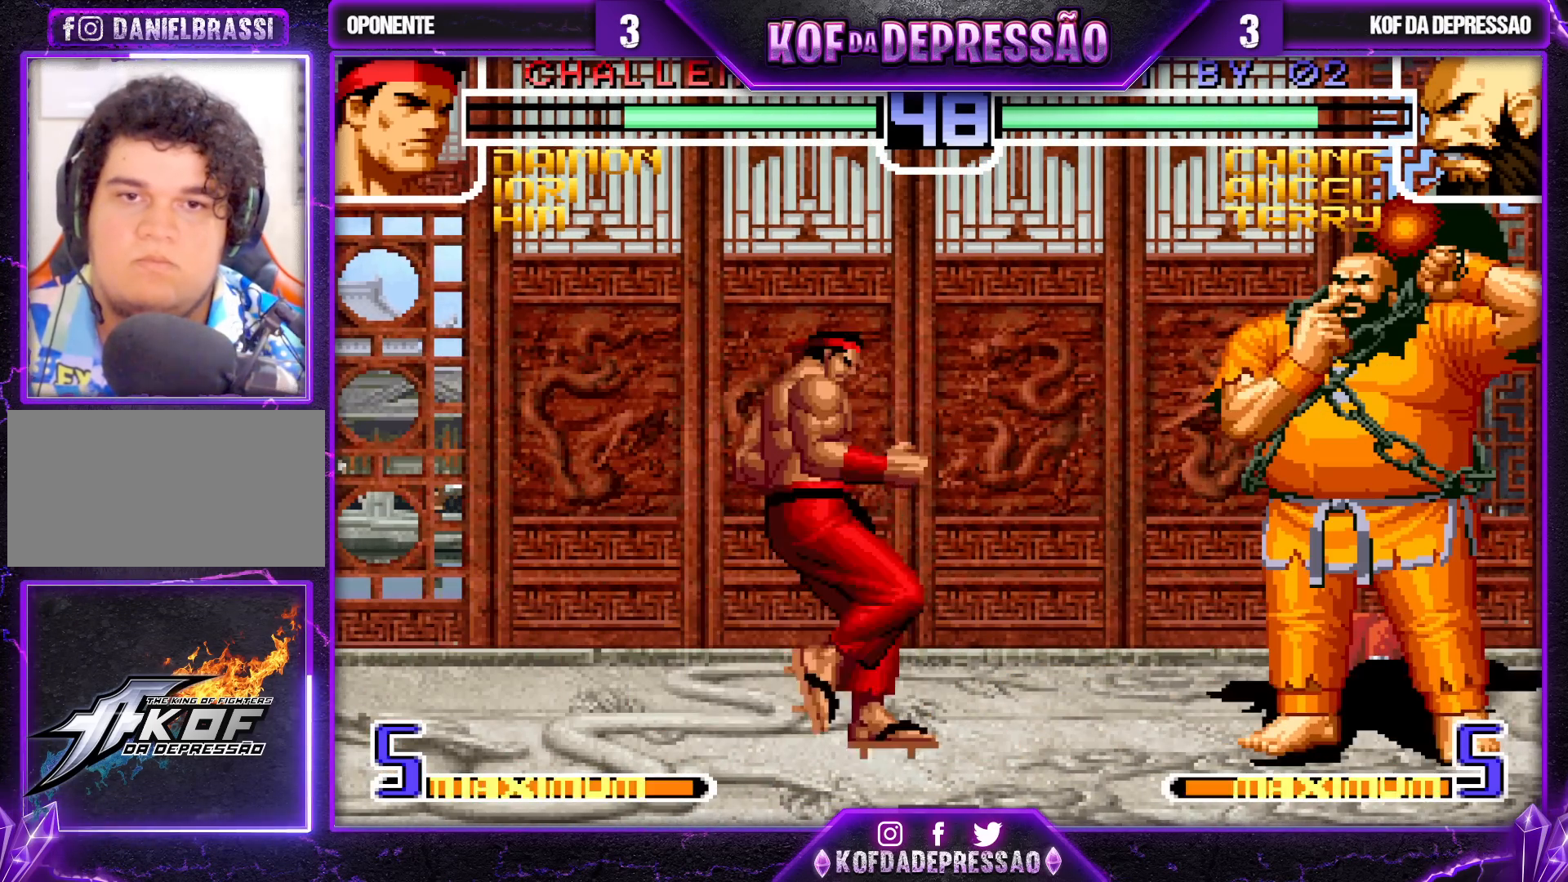
{"buttons": [], "left_stick": "down-right", "events": []}
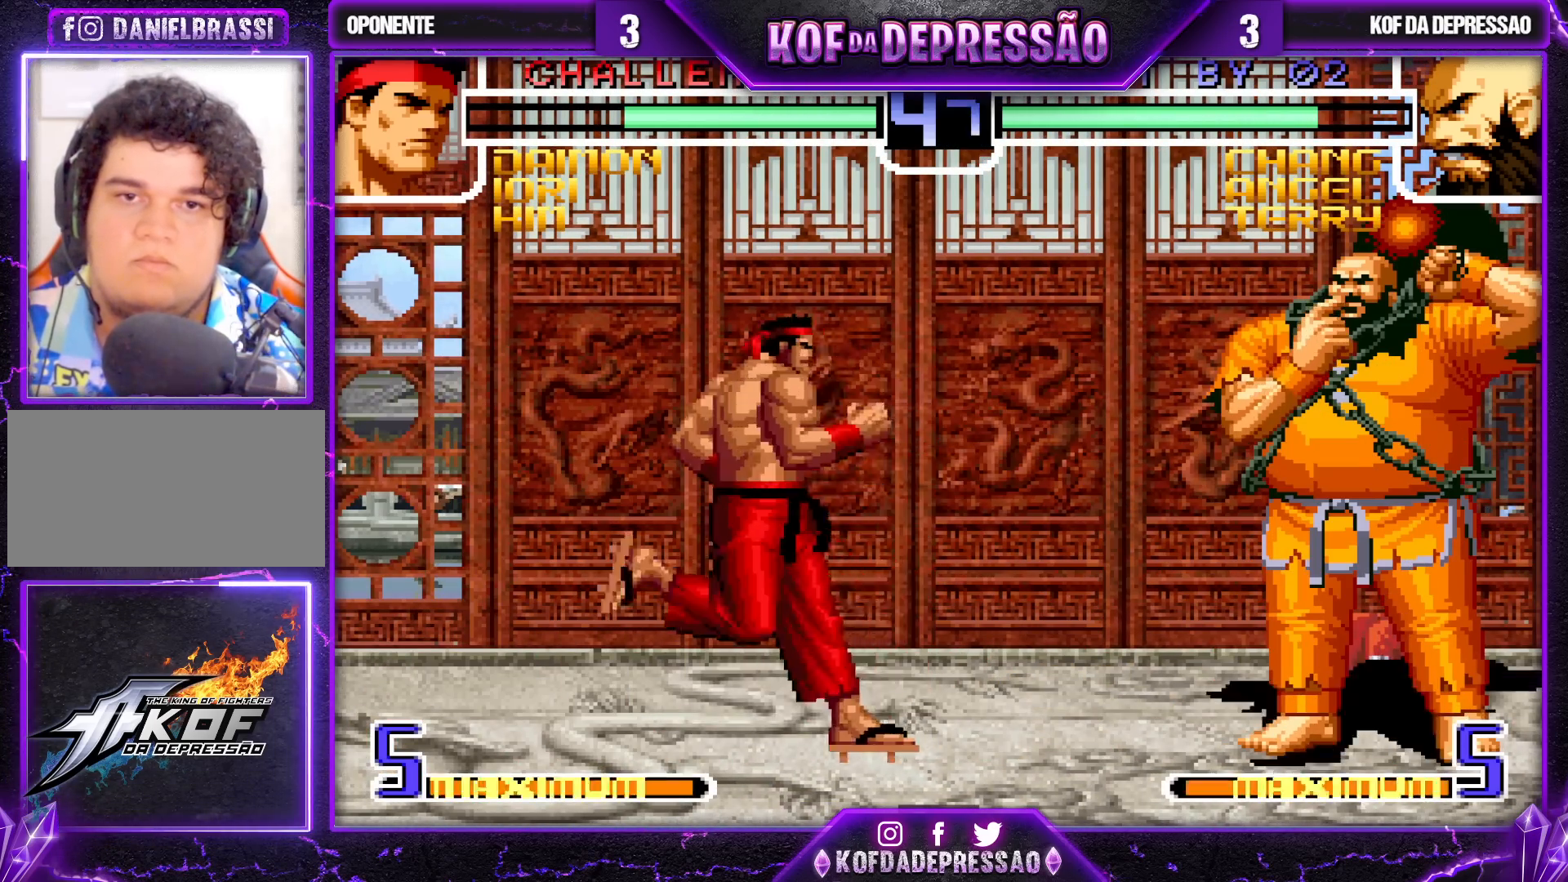
{"buttons": ["CROSS", "SQUARE", "TRIANGLE", "R1"], "left_stick": "down-right", "events": [[100, "R1", "down"], [117, "TRIANGLE", "down"], [150, "CROSS", "down"], [150, "SQUARE", "down"], [217, "SQUARE", "up"], [233, "SQUARE", "down"], [350, "SQUARE", "up"], [383, "SQUARE", "down"]]}
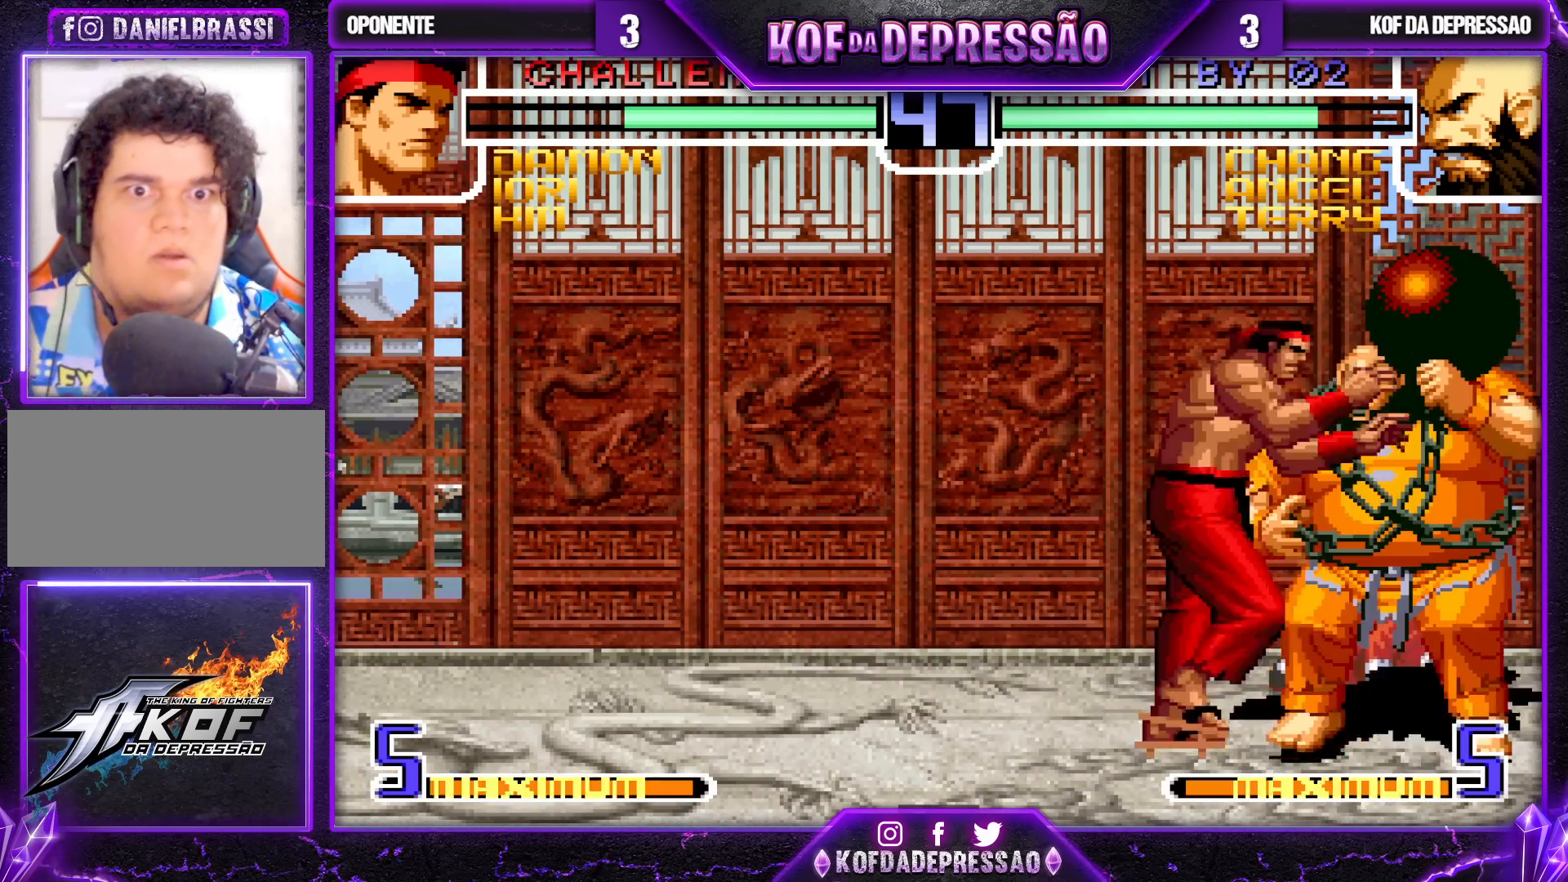
{"buttons": ["CROSS", "SQUARE", "TRIANGLE", "R1"], "left_stick": "down-right", "events": [[83, "CROSS", "up"], [100, "CROSS", "down"], [233, "CROSS", "up"], [283, "CROSS", "down"], [333, "R1", "up"], [333, "SQUARE", "up"], [333, "TRIANGLE", "up"], [367, "CROSS", "up"], [433, "R1", "down"], [433, "TRIANGLE", "down"], [450, "SQUARE", "down"], [467, "CROSS", "down"]]}
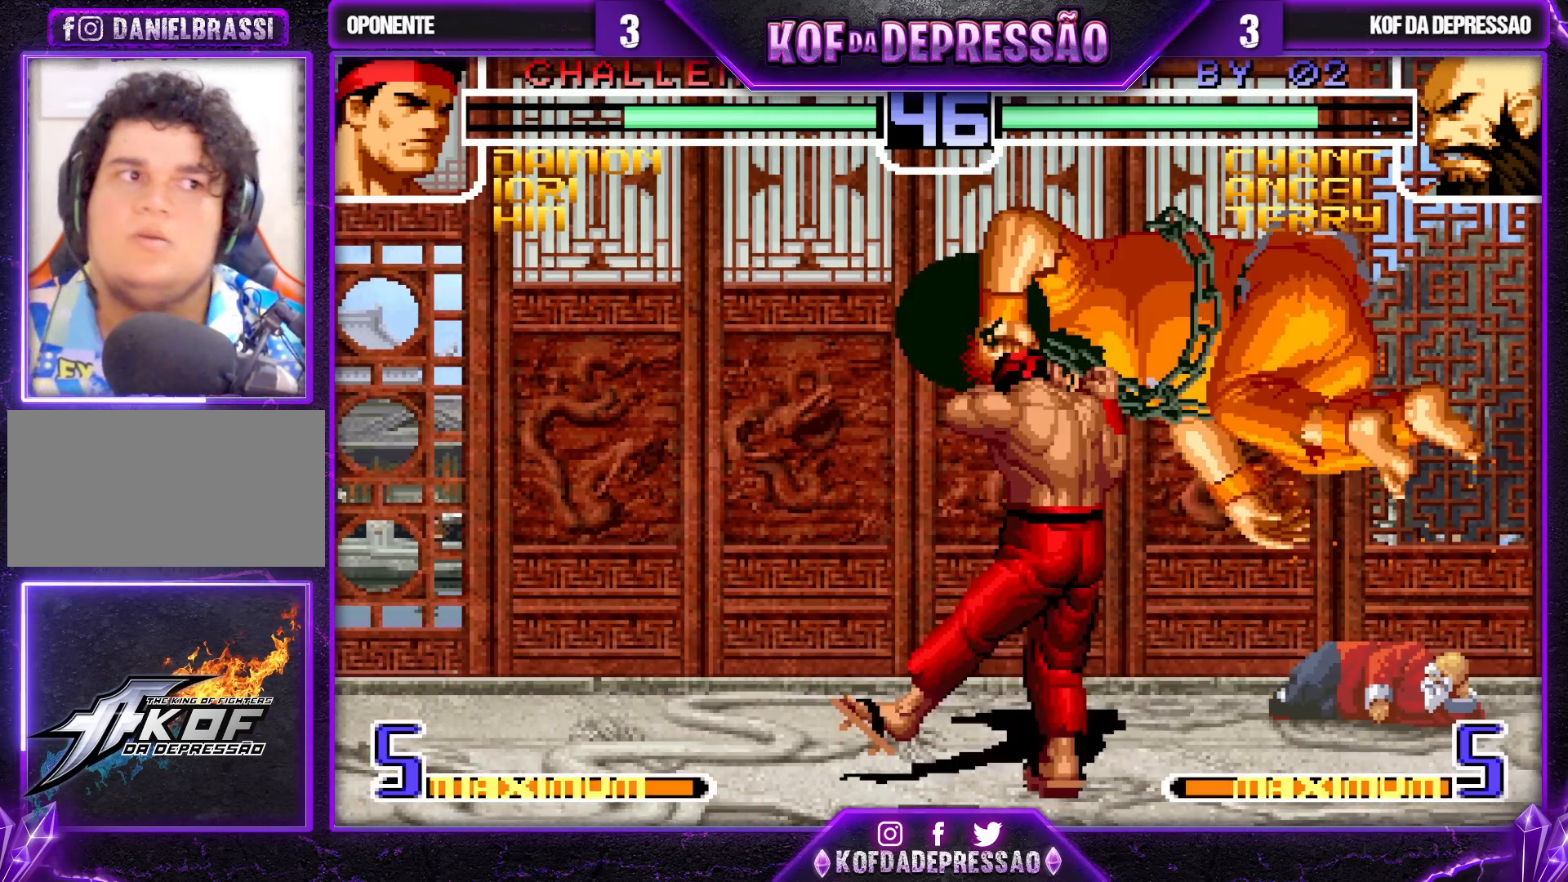
{"buttons": ["CROSS", "SQUARE", "TRIANGLE"], "left_stick": "center", "events": [[83, "left_stick", "center"], [133, "R1", "up"], [183, "TRIANGLE", "up"], [367, "CROSS", "up"], [367, "SQUARE", "up"], [450, "TRIANGLE", "down"], [467, "SQUARE", "down"], [500, "CROSS", "down"]]}
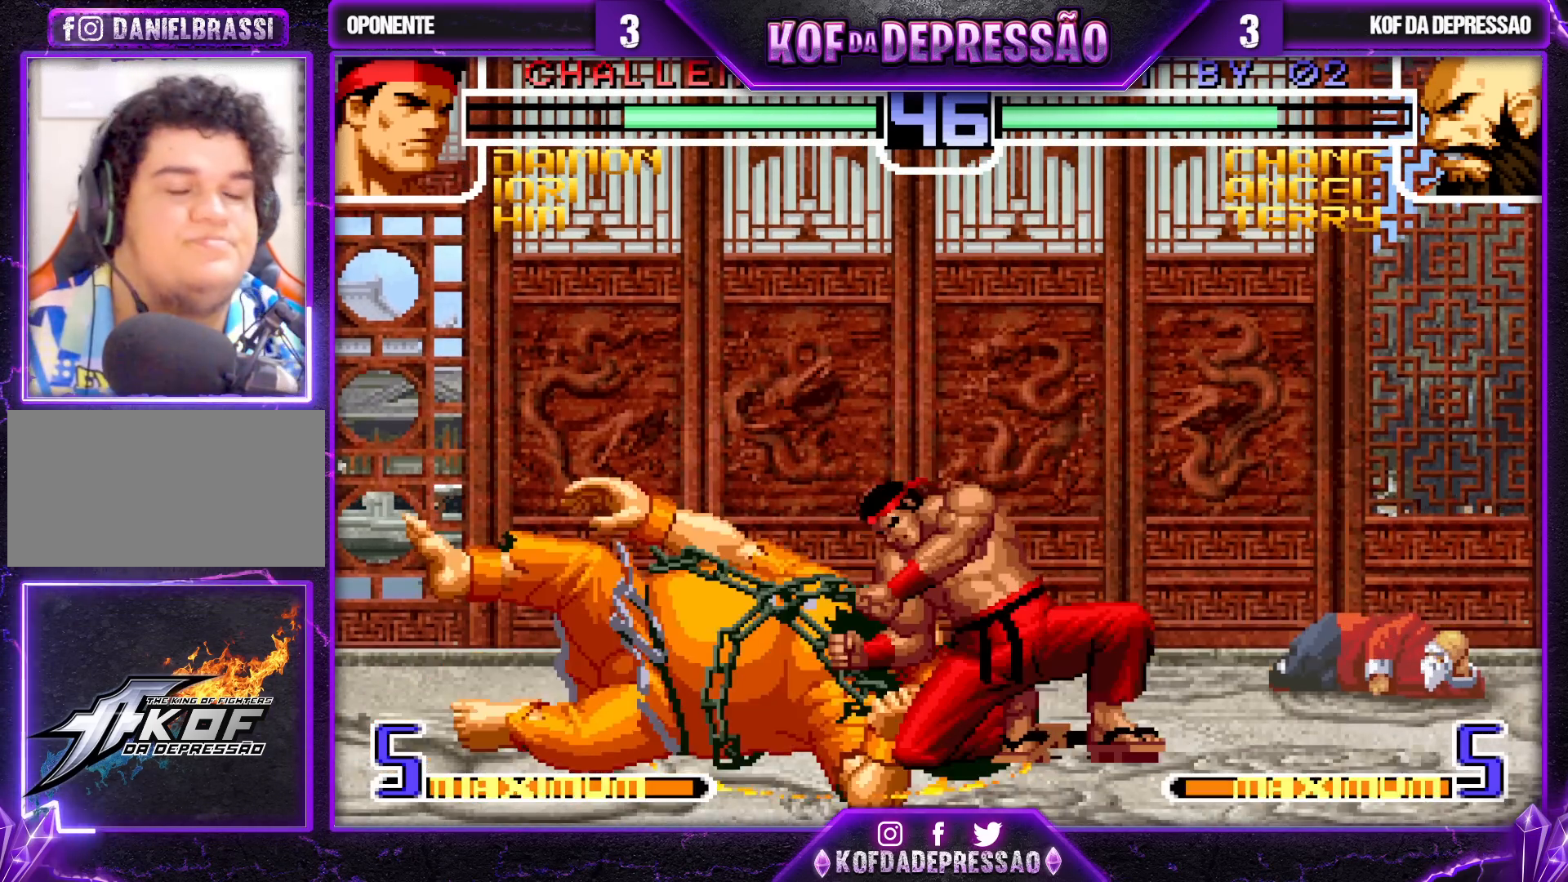
{"buttons": ["SQUARE", "TRIANGLE"], "left_stick": "center", "events": [[33, "TRIANGLE", "up"], [50, "SQUARE", "up"], [100, "CROSS", "up"], [117, "TRIANGLE", "down"], [150, "SQUARE", "down"], [200, "CROSS", "down"], [217, "TRIANGLE", "up"], [233, "SQUARE", "up"], [300, "CROSS", "up"], [300, "SQUARE", "down"], [300, "TRIANGLE", "down"], [383, "CROSS", "down"], [400, "SQUARE", "up"], [400, "TRIANGLE", "up"], [467, "SQUARE", "down"], [467, "TRIANGLE", "down"], [500, "CROSS", "up"]]}
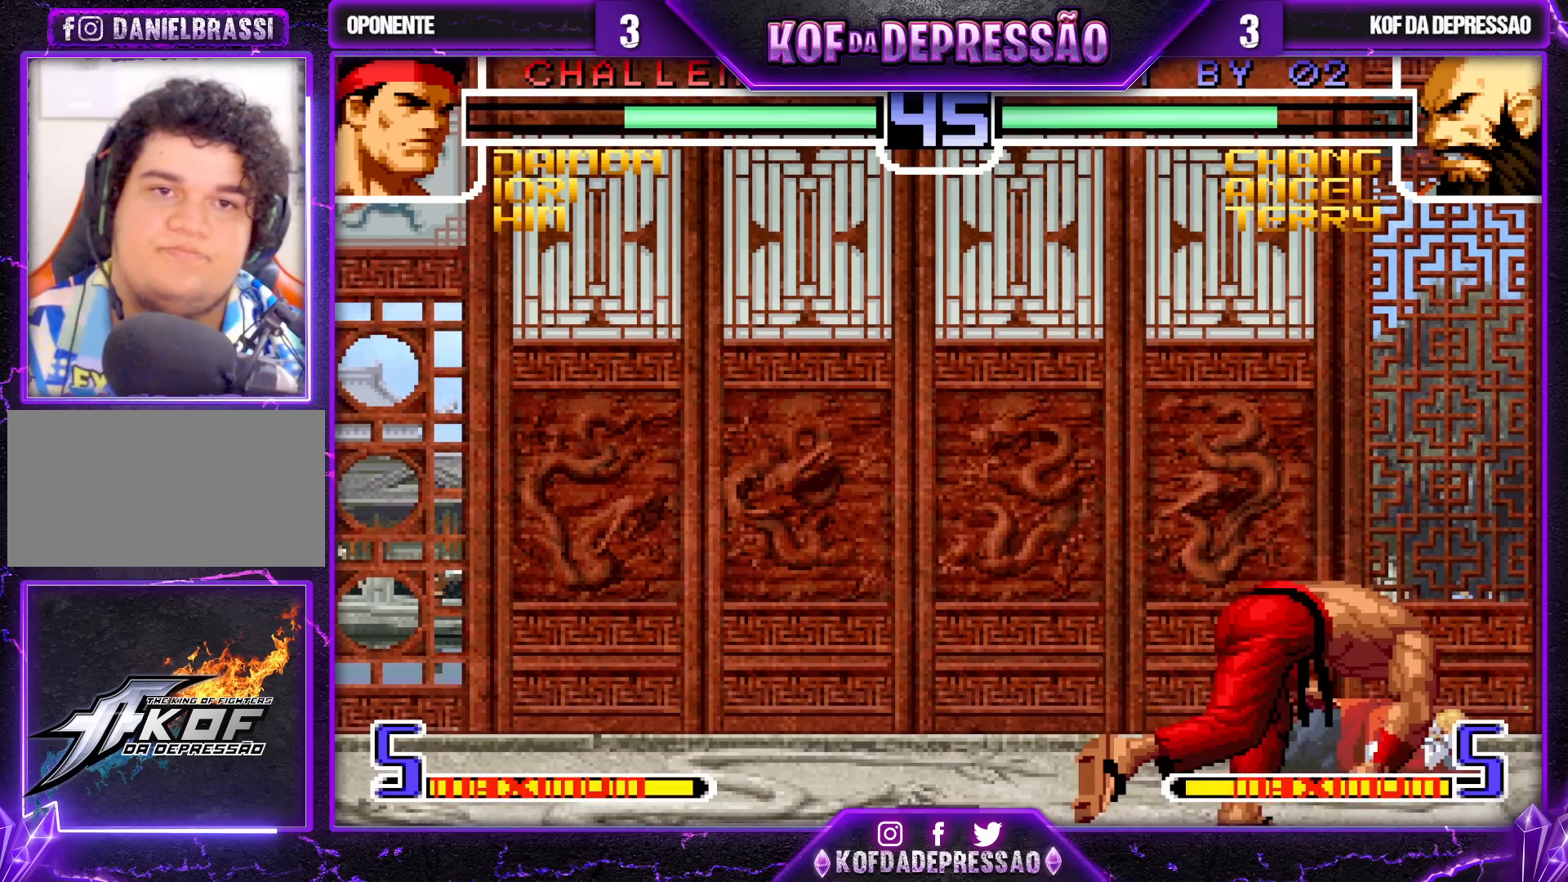
{"buttons": ["CROSS", "SQUARE", "TRIANGLE"], "left_stick": "down-right", "events": [[50, "CROSS", "down"], [67, "TRIANGLE", "up"], [117, "SQUARE", "up"], [133, "TRIANGLE", "down"], [167, "CROSS", "up"], [167, "SQUARE", "down"], [200, "CROSS", "down"], [233, "TRIANGLE", "up"], [250, "SQUARE", "up"], [300, "TRIANGLE", "down"], [317, "SQUARE", "down"], [333, "CROSS", "up"], [350, "left_stick", "down-right"], [383, "CROSS", "down"], [417, "SQUARE", "up"], [417, "TRIANGLE", "up"], [483, "TRIANGLE", "down"], [500, "SQUARE", "down"]]}
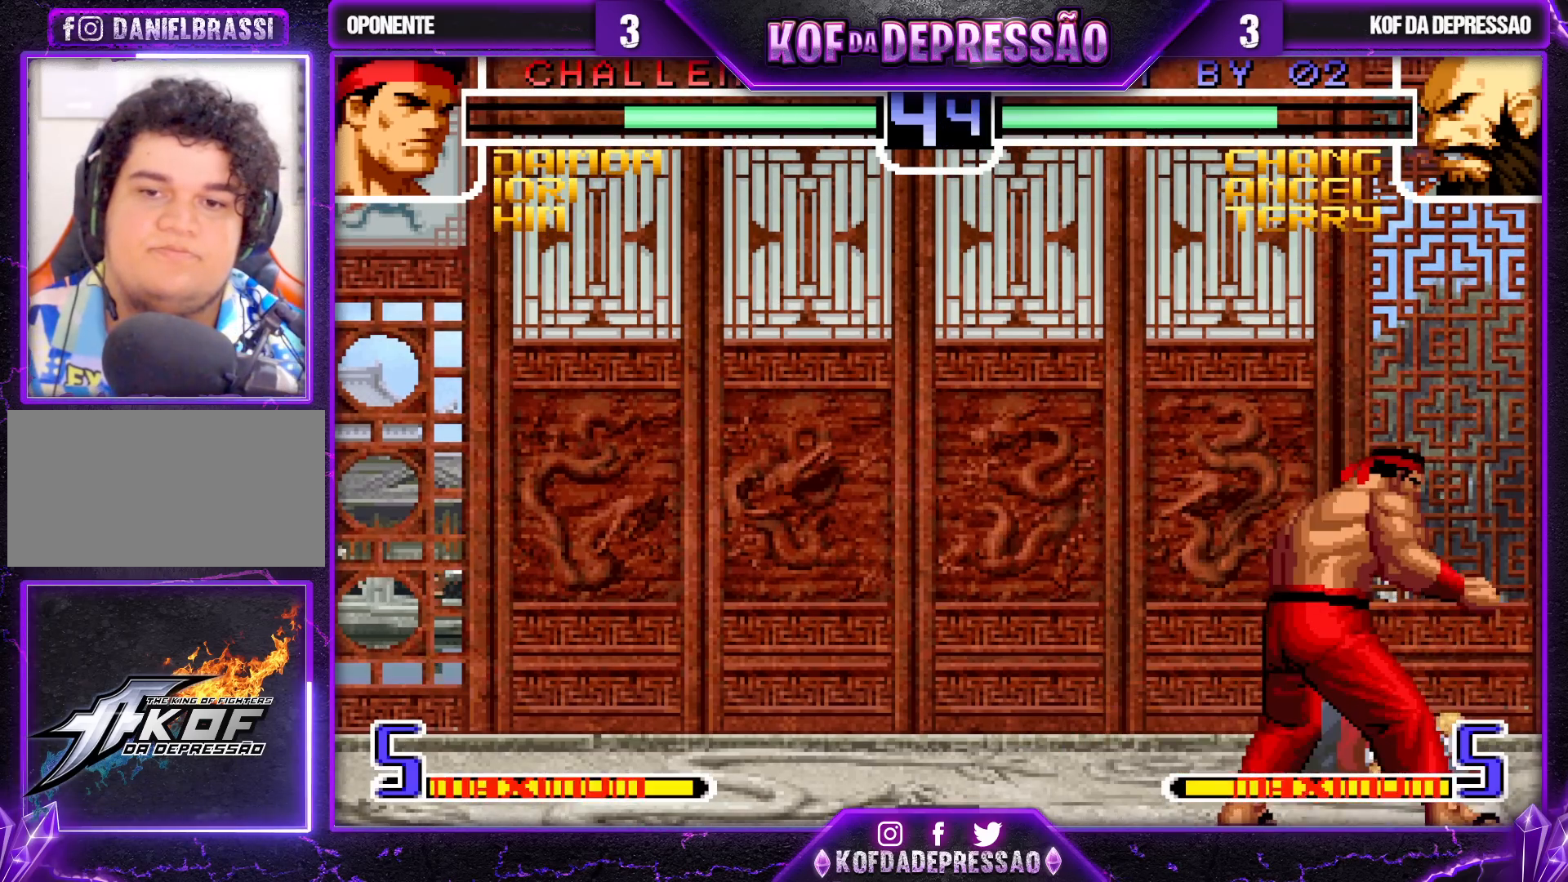
{"buttons": ["CROSS", "SQUARE", "TRIANGLE"], "left_stick": "down-right", "events": [[17, "CROSS", "up"], [33, "CROSS", "down"], [83, "SQUARE", "up"], [83, "TRIANGLE", "up"], [167, "SQUARE", "down"], [167, "TRIANGLE", "down"], [183, "CROSS", "up"], [217, "CROSS", "down"], [250, "SQUARE", "up"], [250, "TRIANGLE", "up"], [333, "TRIANGLE", "down"], [350, "CROSS", "up"], [350, "SQUARE", "down"], [400, "CROSS", "down"], [417, "SQUARE", "up"], [417, "TRIANGLE", "up"], [500, "SQUARE", "down"], [500, "TRIANGLE", "down"]]}
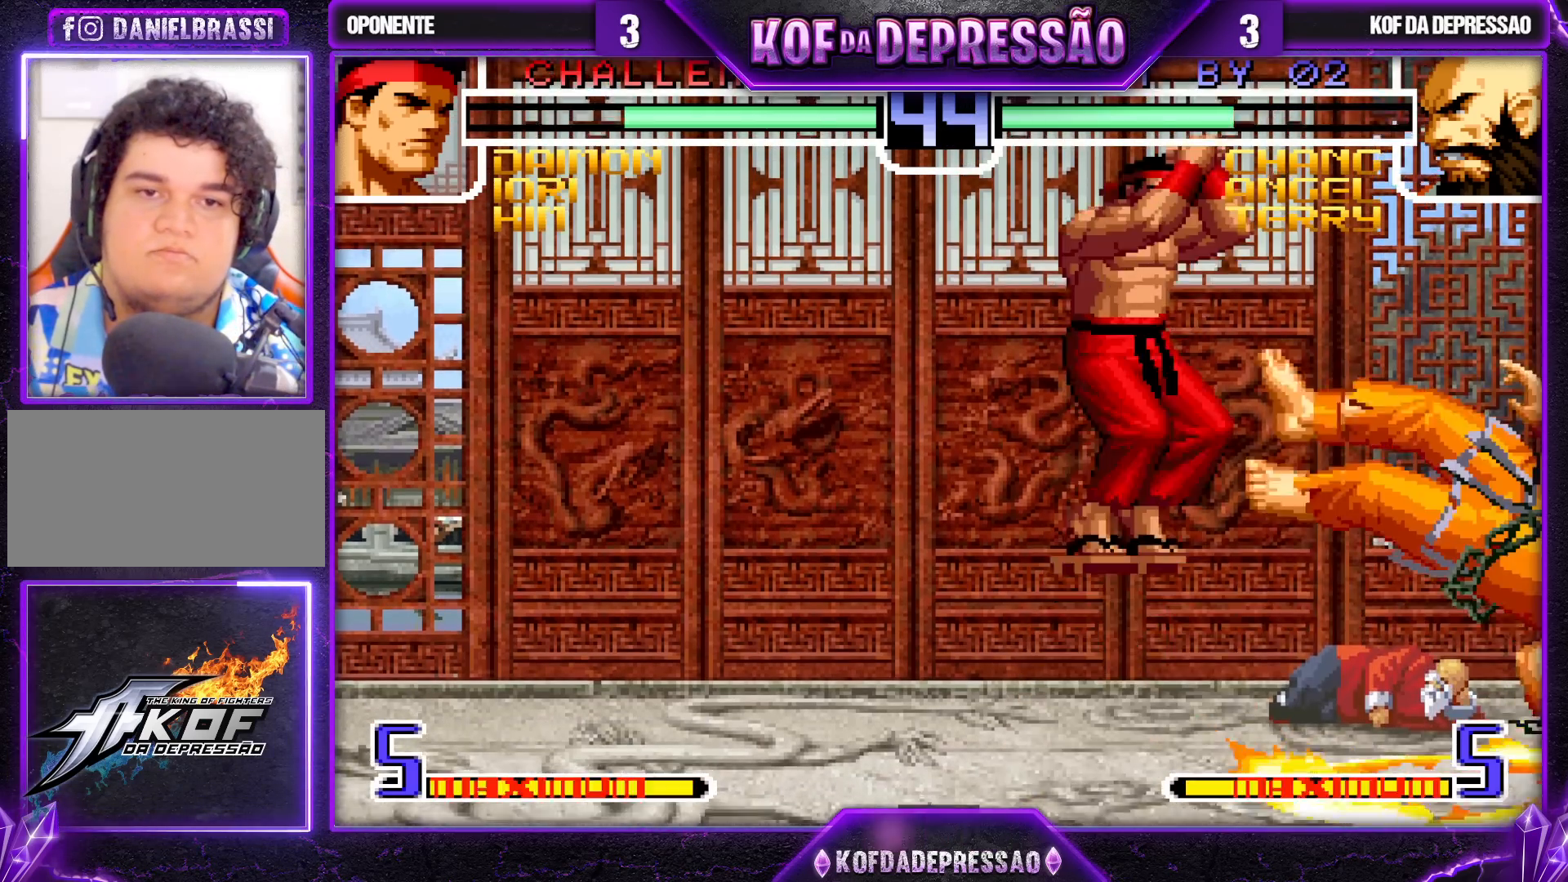
{"buttons": ["CROSS", "TRIANGLE", "R1"], "left_stick": "down-right", "events": [[33, "CROSS", "up"], [67, "CROSS", "down"], [117, "SQUARE", "up"], [117, "TRIANGLE", "up"], [183, "SQUARE", "down"], [183, "TRIANGLE", "down"], [200, "CROSS", "up"], [233, "CROSS", "down"], [283, "SQUARE", "up"], [300, "TRIANGLE", "up"], [317, "TRIANGLE", "down"], [350, "R1", "down"], [367, "CROSS", "up"], [400, "CROSS", "down"], [450, "SQUARE", "down"], [467, "SQUARE", "up"]]}
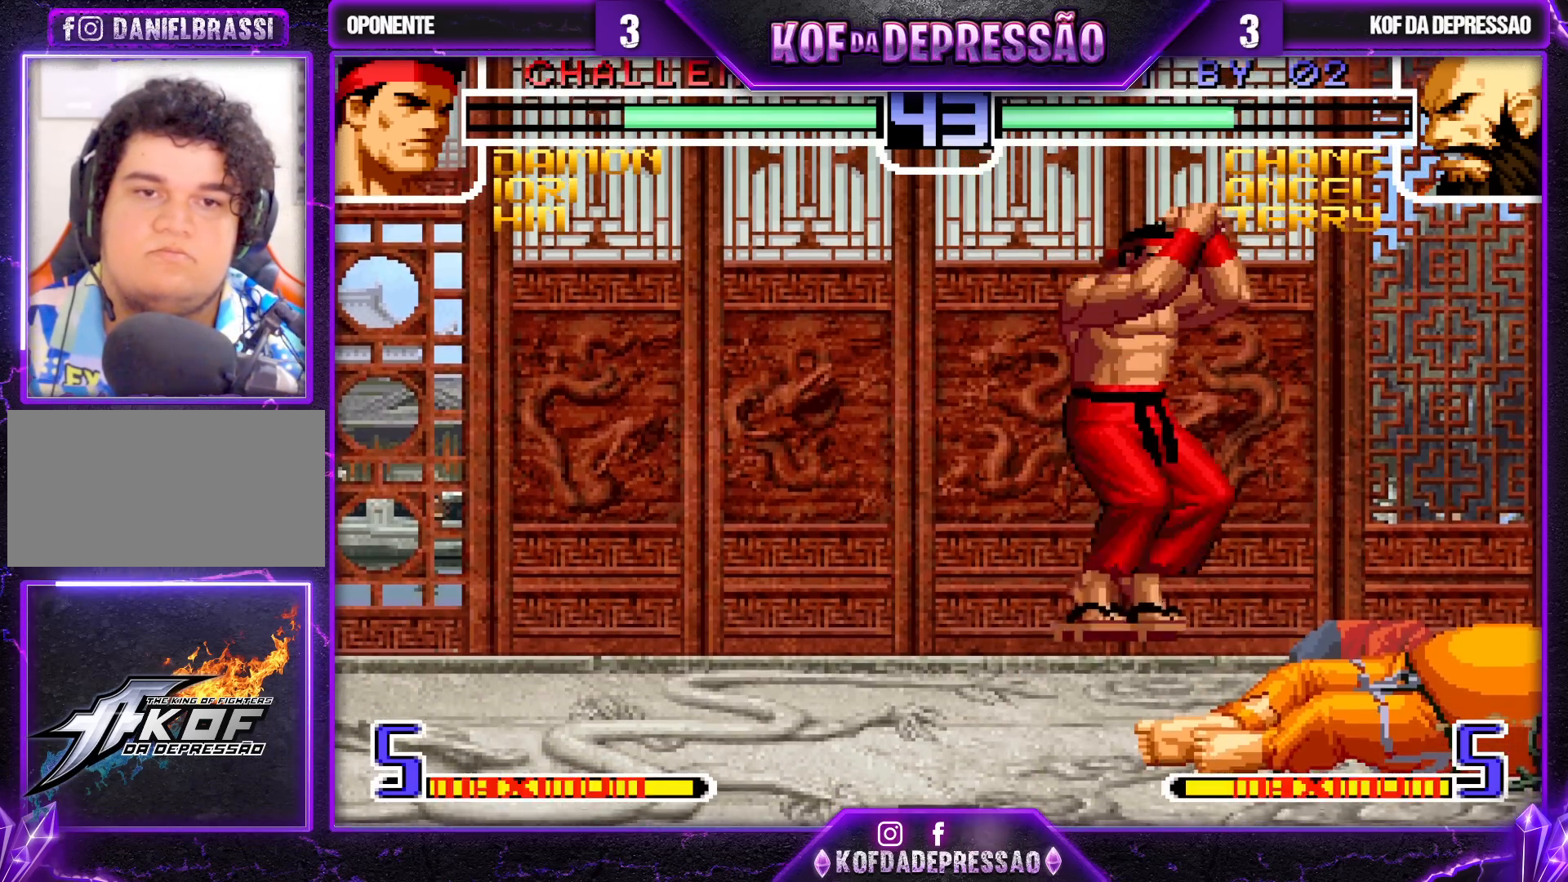
{"buttons": [], "left_stick": "up-left", "events": [[50, "CROSS", "up"], [50, "R1", "up"], [83, "TRIANGLE", "up"], [117, "left_stick", "up-left"]]}
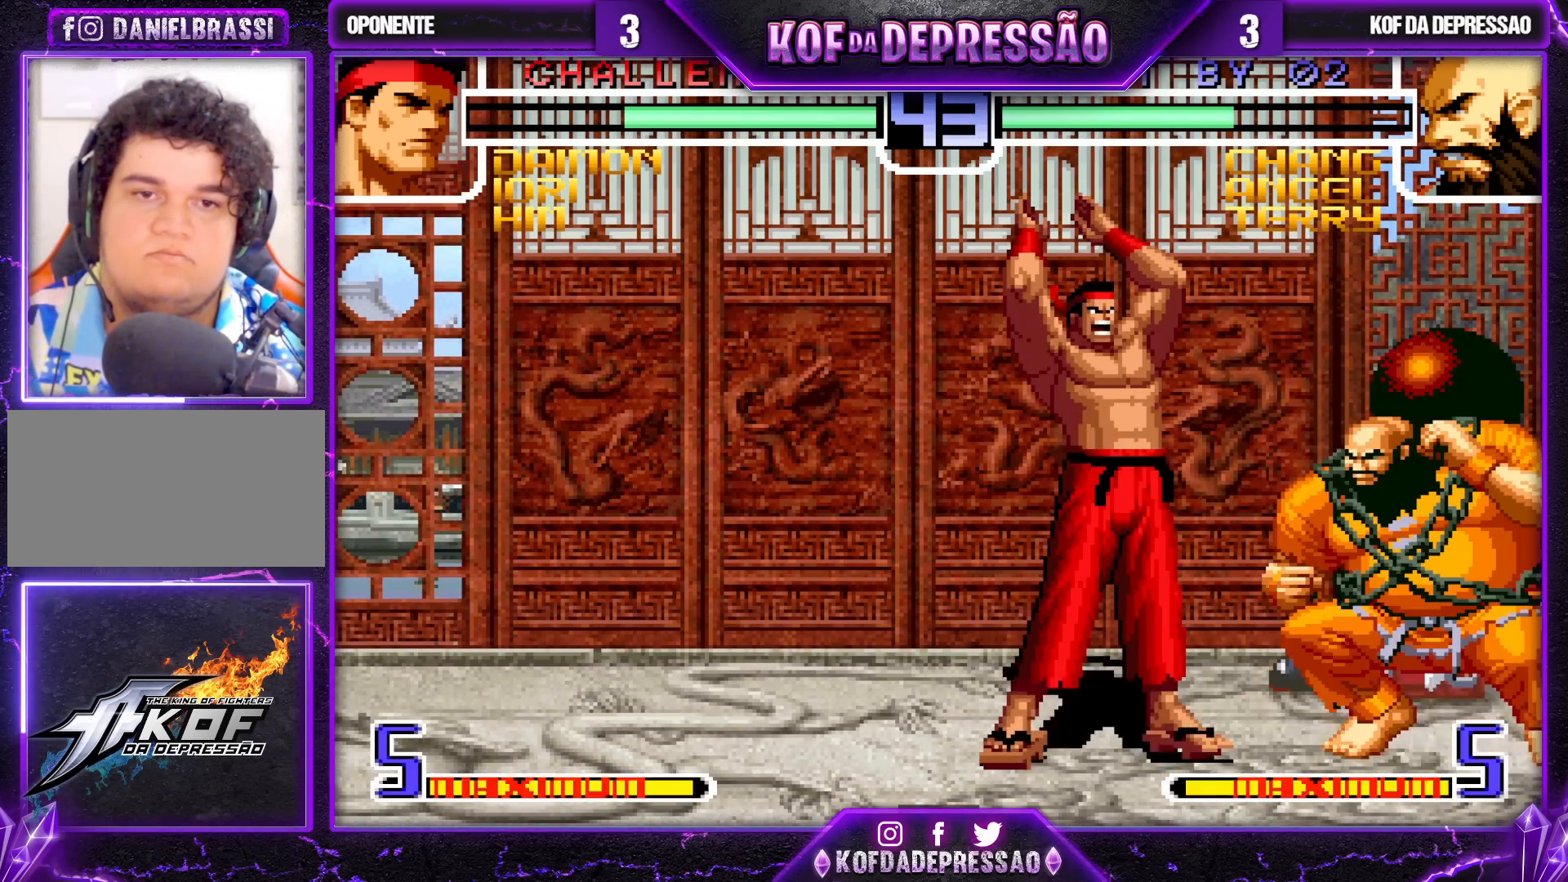
{"buttons": [], "left_stick": "center", "events": [[383, "TRIANGLE", "down"], [483, "left_stick", "center"], [500, "TRIANGLE", "up"]]}
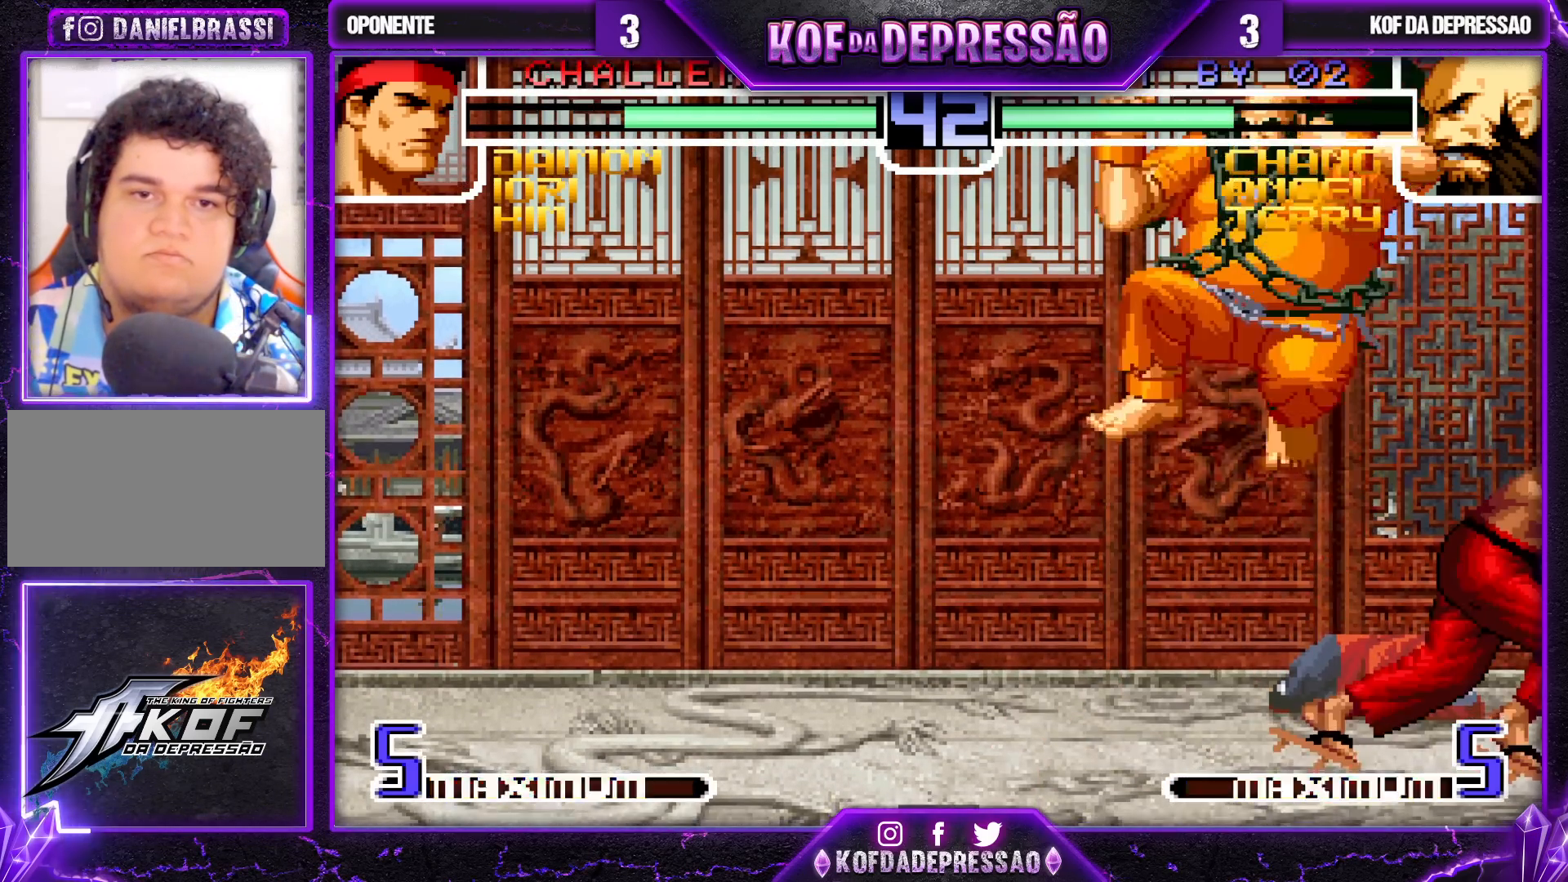
{"buttons": [], "left_stick": "center", "events": [[150, "left_stick", "left"], [217, "R1", "down"], [267, "left_stick", "center"], [333, "R1", "up"], [333, "left_stick", "right"], [383, "left_stick", "down"], [433, "left_stick", "left"], [500, "left_stick", "center"]]}
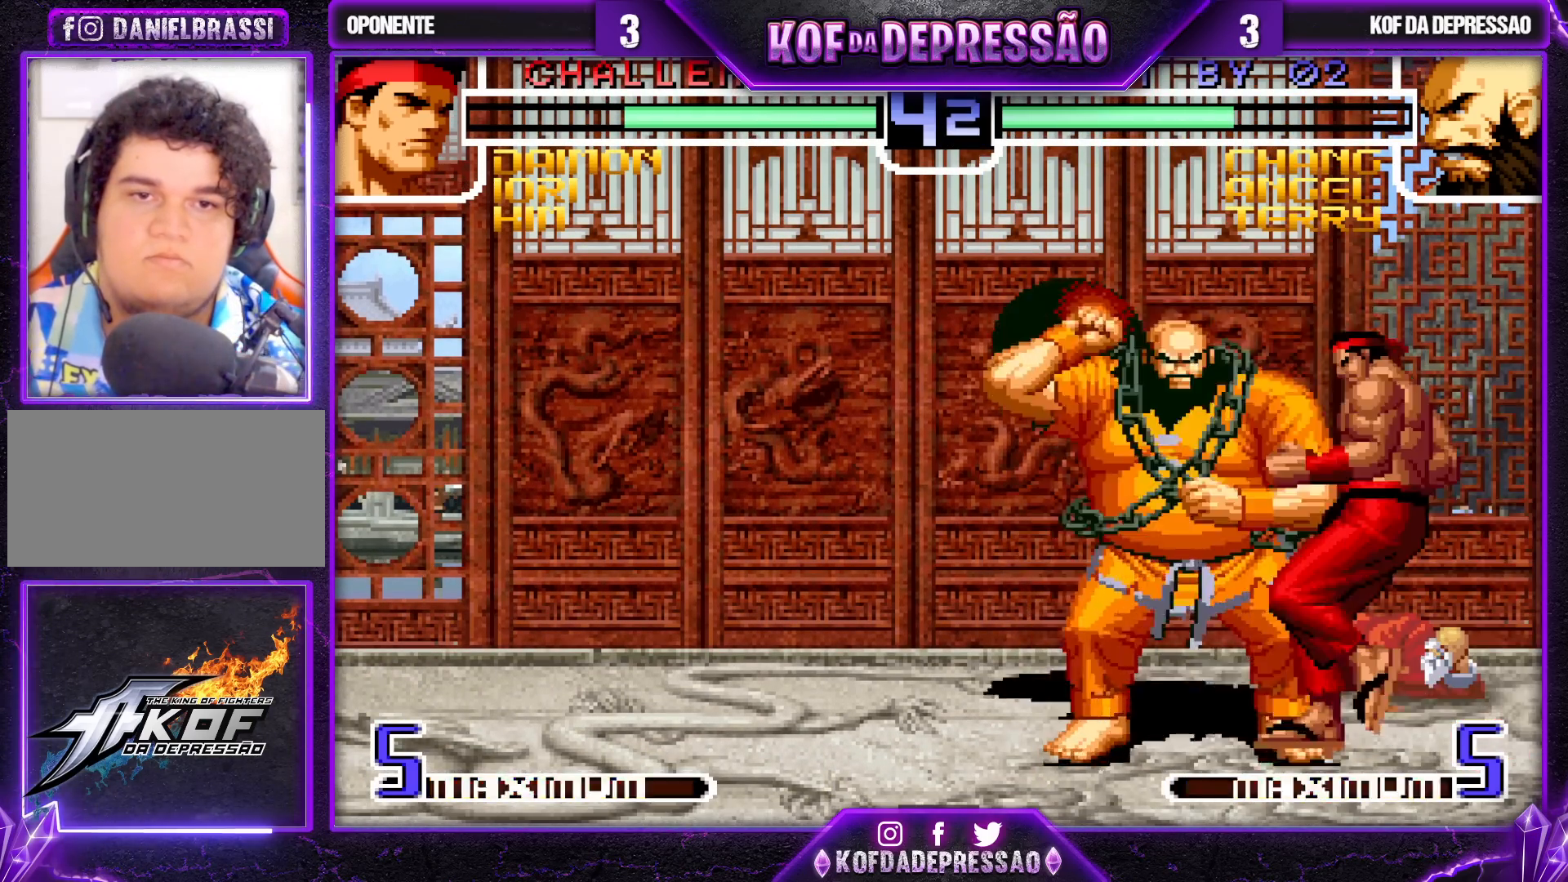
{"buttons": [], "left_stick": "down", "events": [[17, "left_stick", "right"], [50, "SQUARE", "down"], [150, "SQUARE", "up"], [150, "left_stick", "center"], [500, "left_stick", "down"]]}
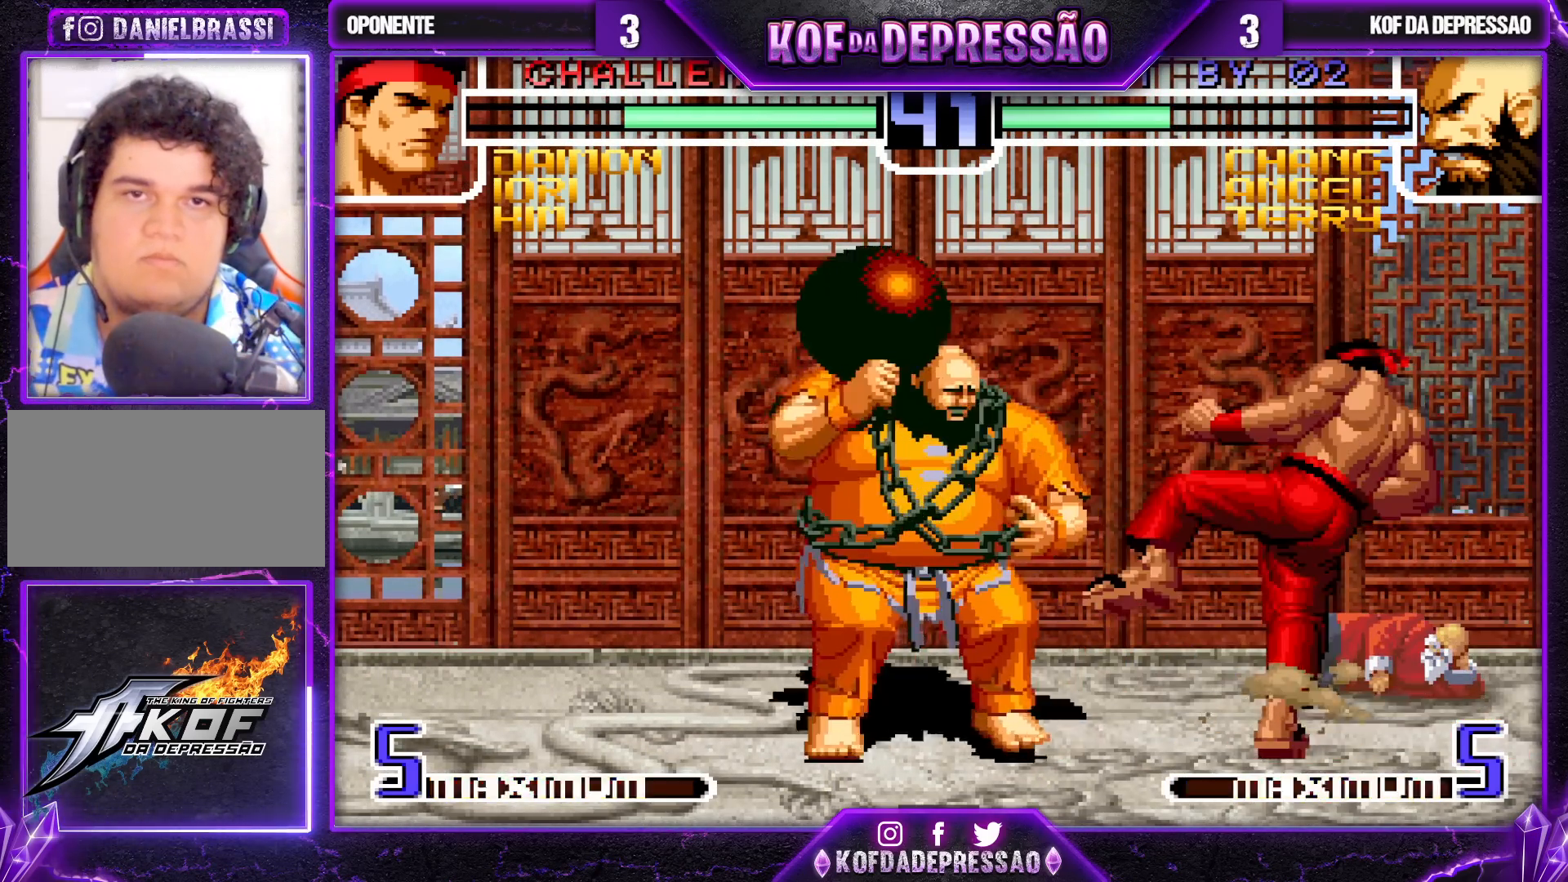
{"buttons": [], "left_stick": "left", "events": [[67, "left_stick", "up-left"], [150, "left_stick", "center"], [217, "CROSS", "down"], [217, "R1", "down"], [300, "CROSS", "up"], [300, "R1", "up"], [367, "left_stick", "left"]]}
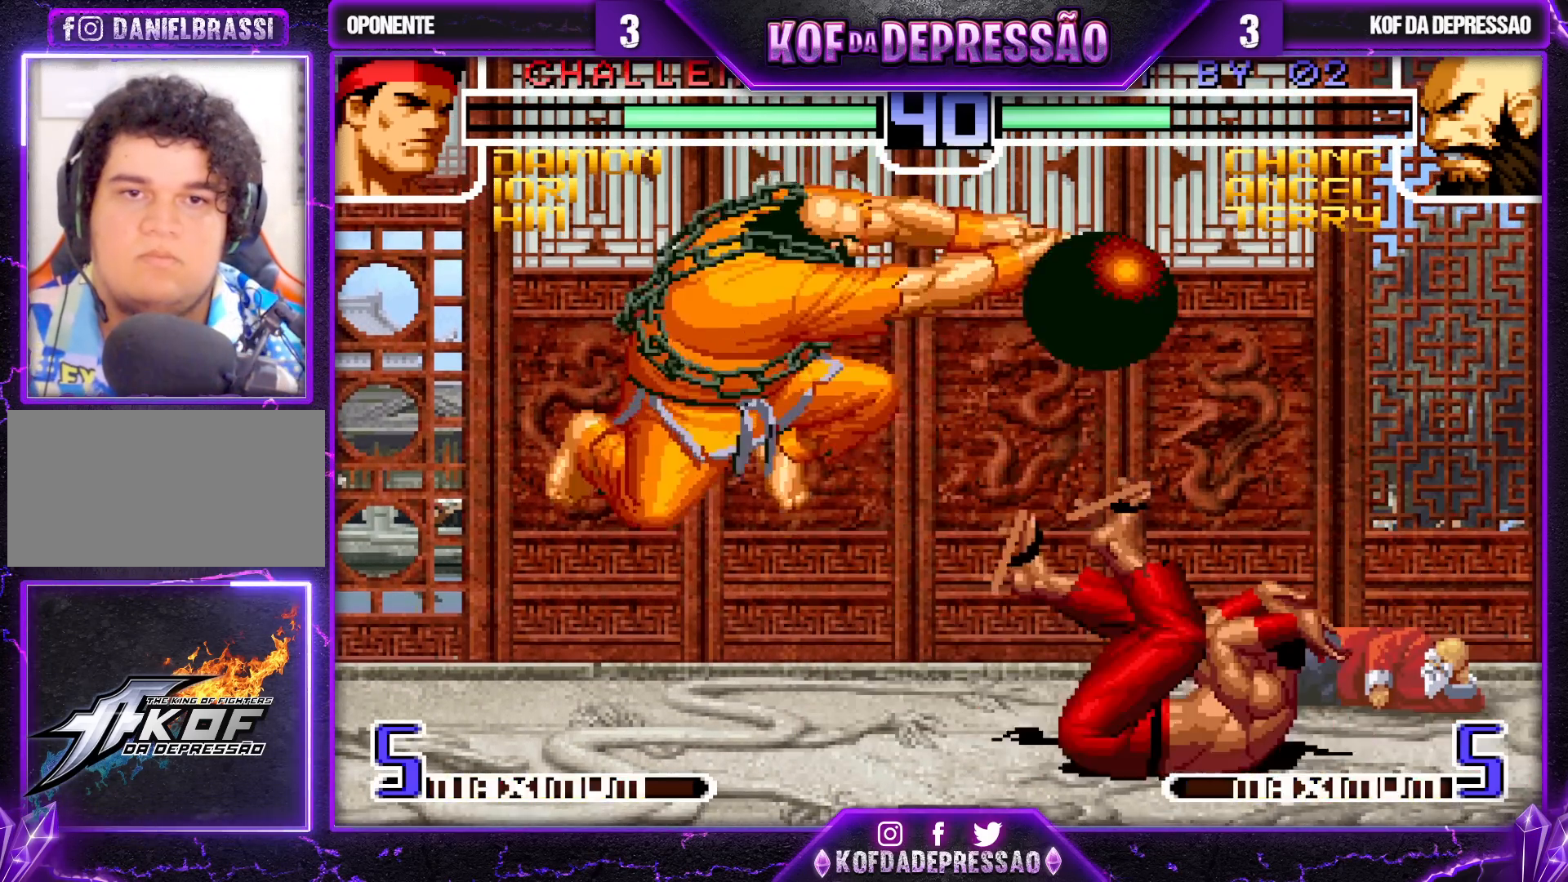
{"buttons": [], "left_stick": "left", "events": [[50, "left_stick", "center"], [133, "left_stick", "up-right"], [200, "left_stick", "center"], [317, "left_stick", "left"], [383, "CROSS", "down"], [467, "CROSS", "up"]]}
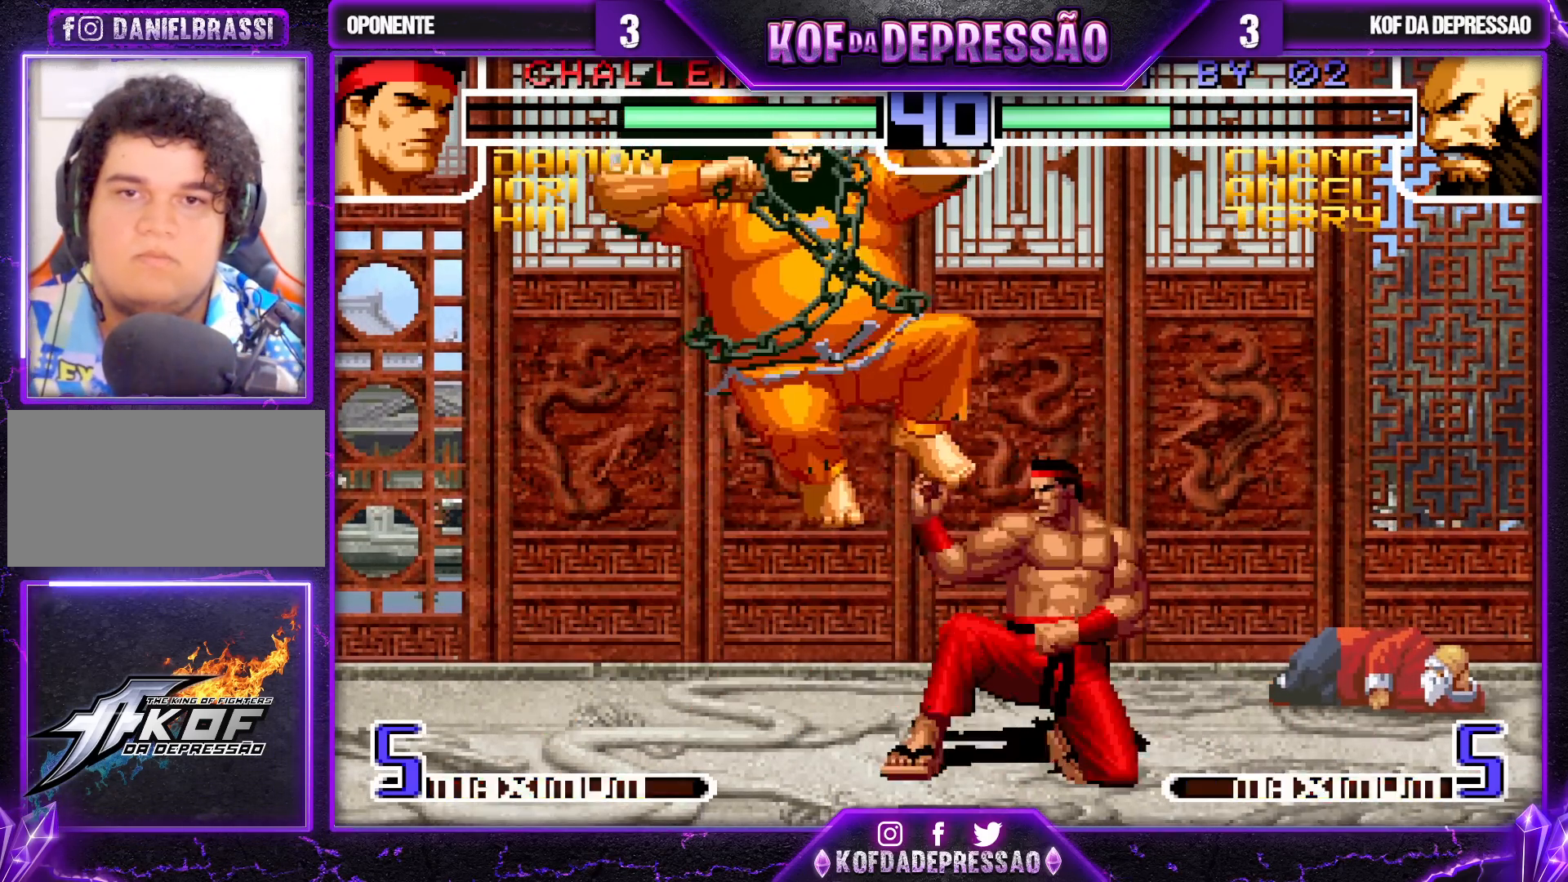
{"buttons": [], "left_stick": "left", "events": []}
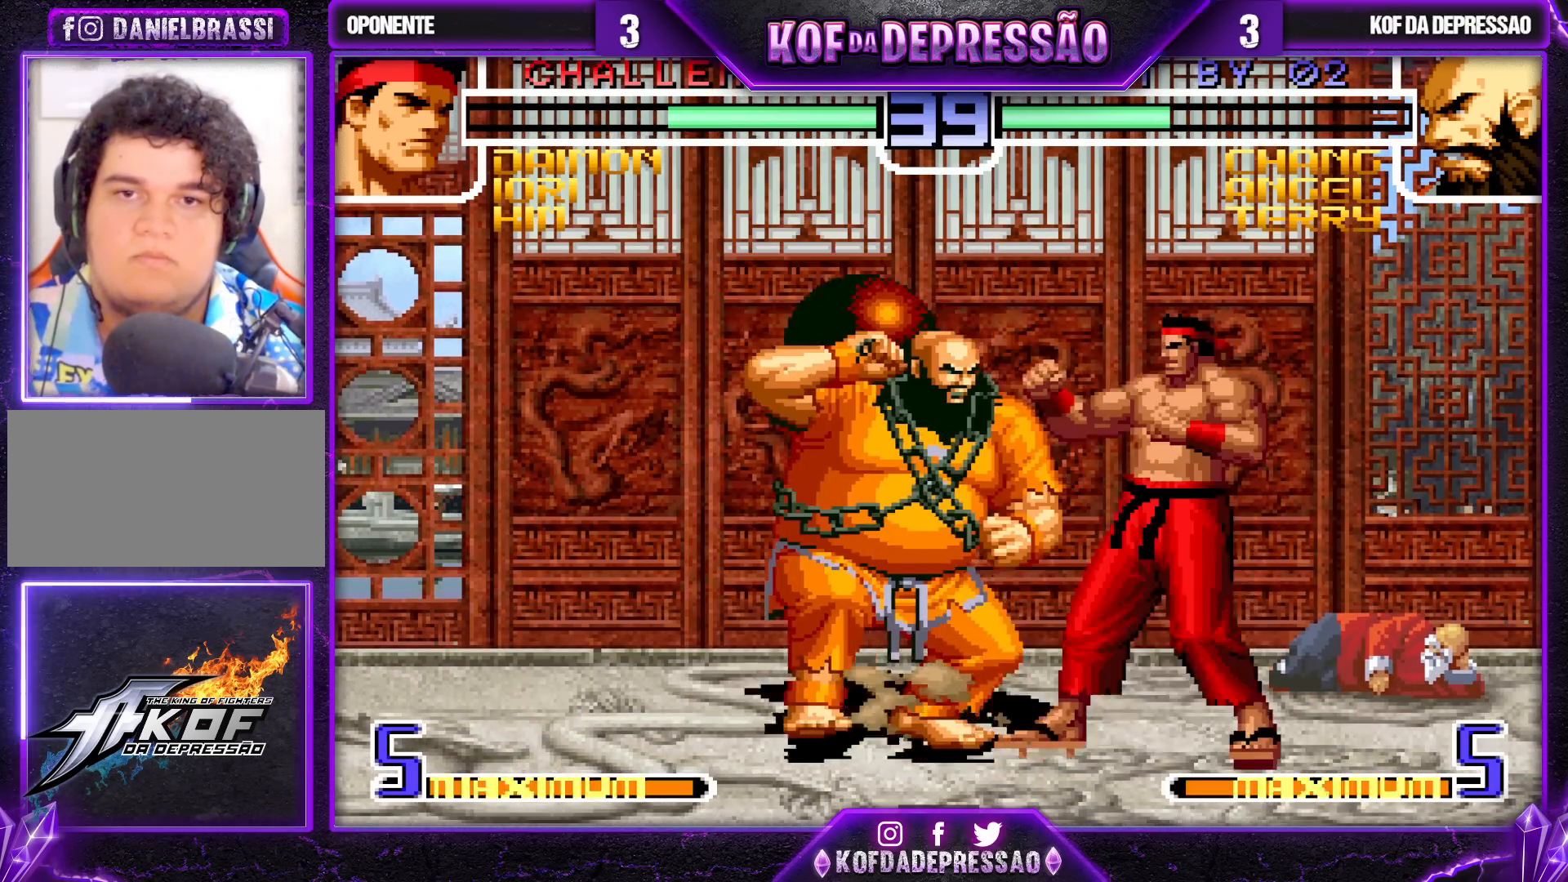
{"buttons": [], "left_stick": "left", "events": [[83, "CROSS", "down"], [83, "left_stick", "center"], [150, "CROSS", "up"], [433, "left_stick", "left"]]}
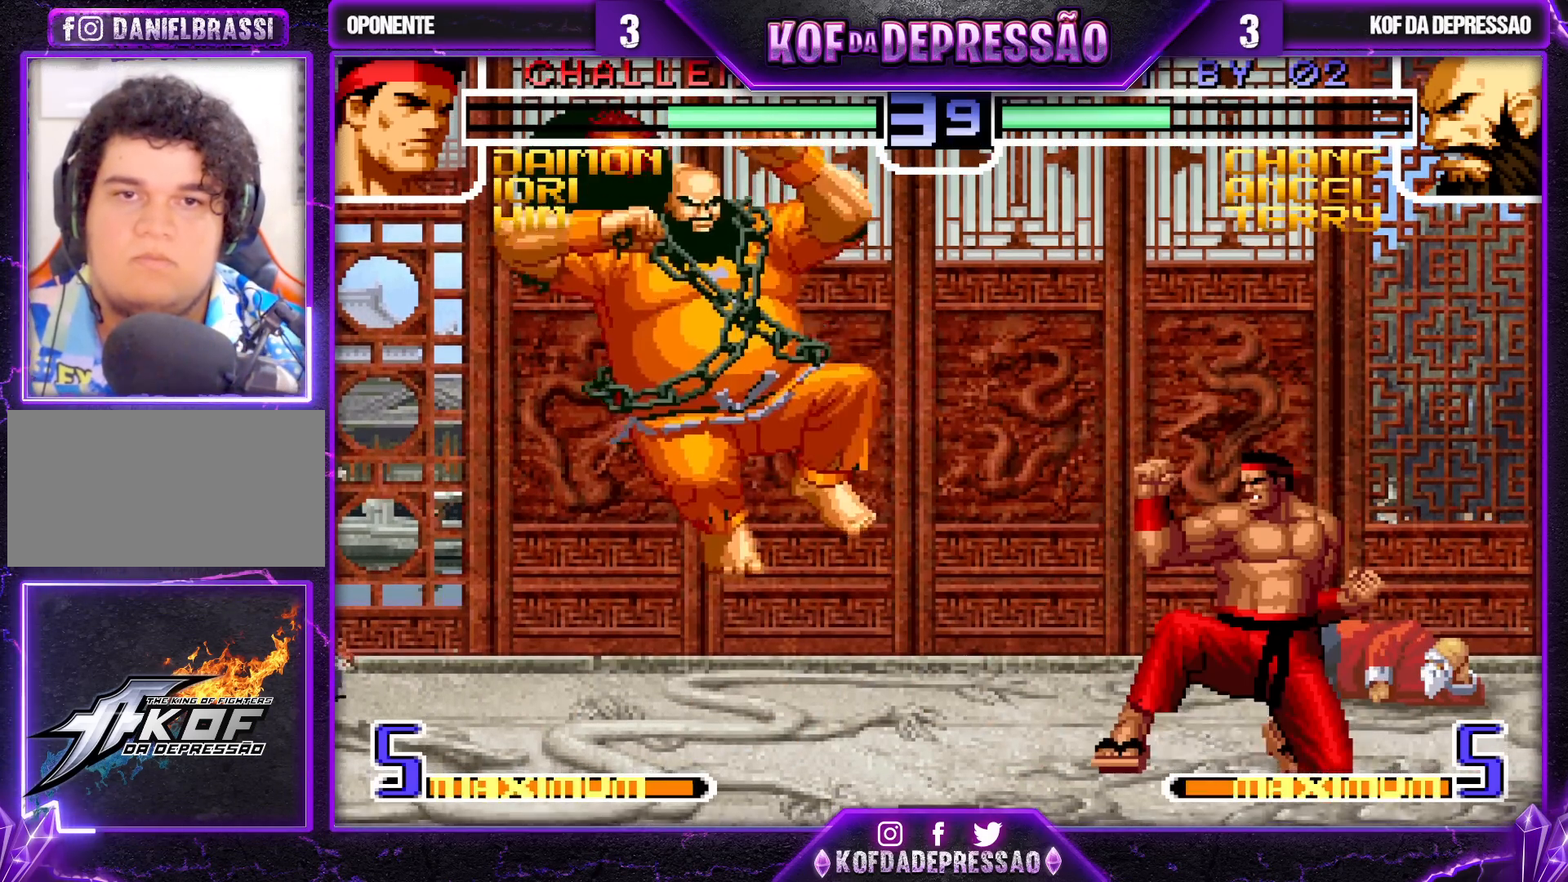
{"buttons": ["SQUARE"], "left_stick": "down-left", "events": [[67, "CROSS", "down"], [67, "R1", "down"], [150, "CROSS", "up"], [150, "R1", "up"], [250, "SQUARE", "down"], [250, "left_stick", "down-left"], [317, "SQUARE", "up"], [367, "SQUARE", "down"], [417, "SQUARE", "up"], [433, "SQUARE", "down"], [483, "SQUARE", "up"], [500, "SQUARE", "down"]]}
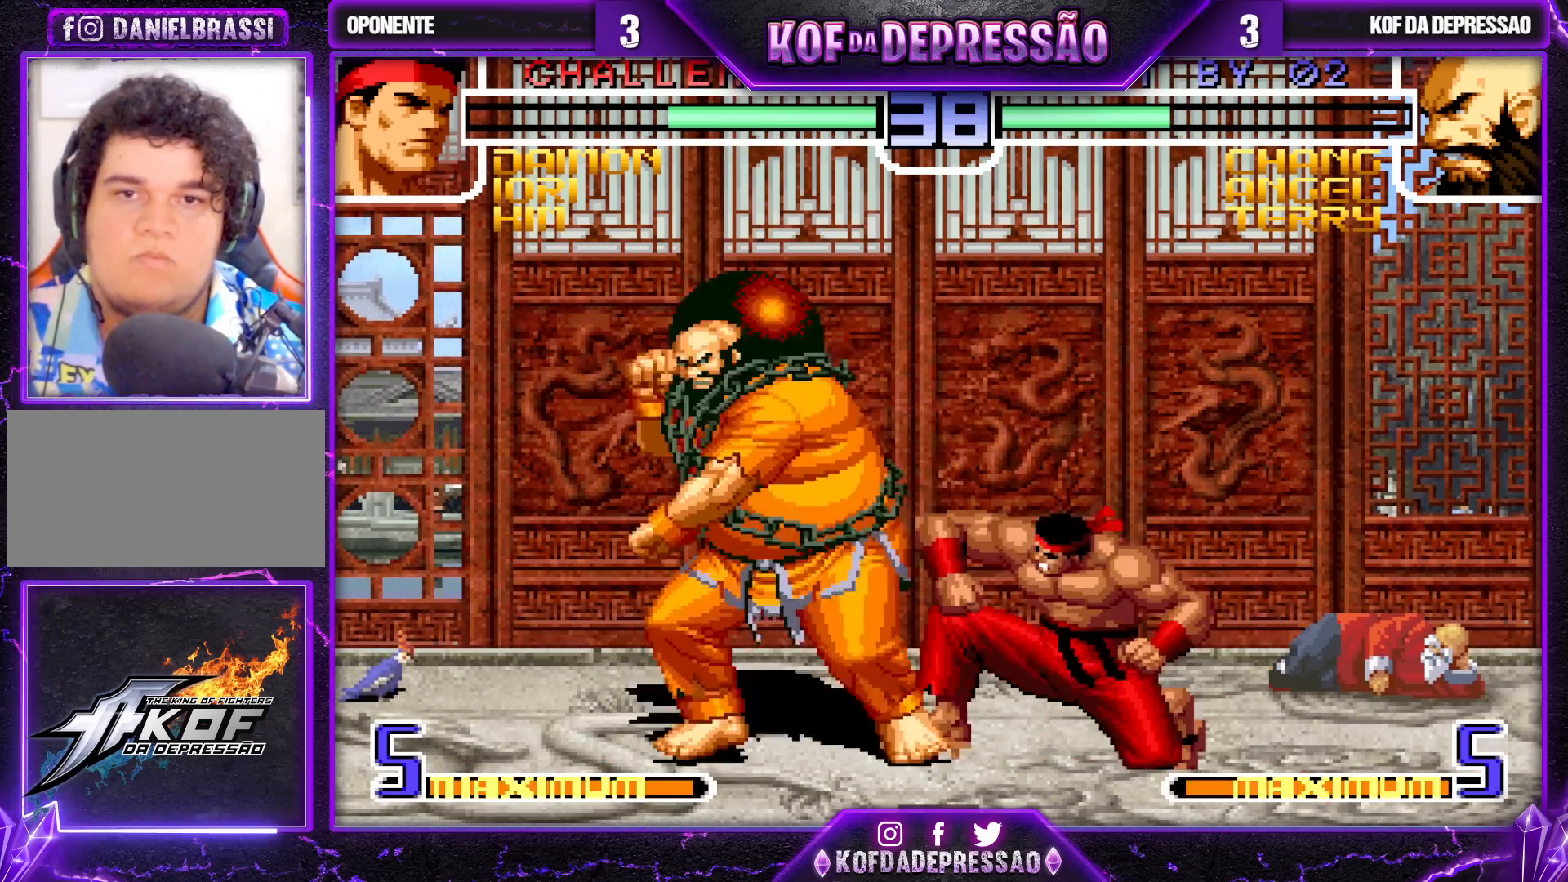
{"buttons": [], "left_stick": "down-left", "events": [[50, "SQUARE", "up"], [67, "SQUARE", "down"], [117, "SQUARE", "up"], [150, "SQUARE", "down"], [183, "SQUARE", "up"], [200, "SQUARE", "down"], [267, "SQUARE", "up"], [283, "SQUARE", "down"], [433, "SQUARE", "up"]]}
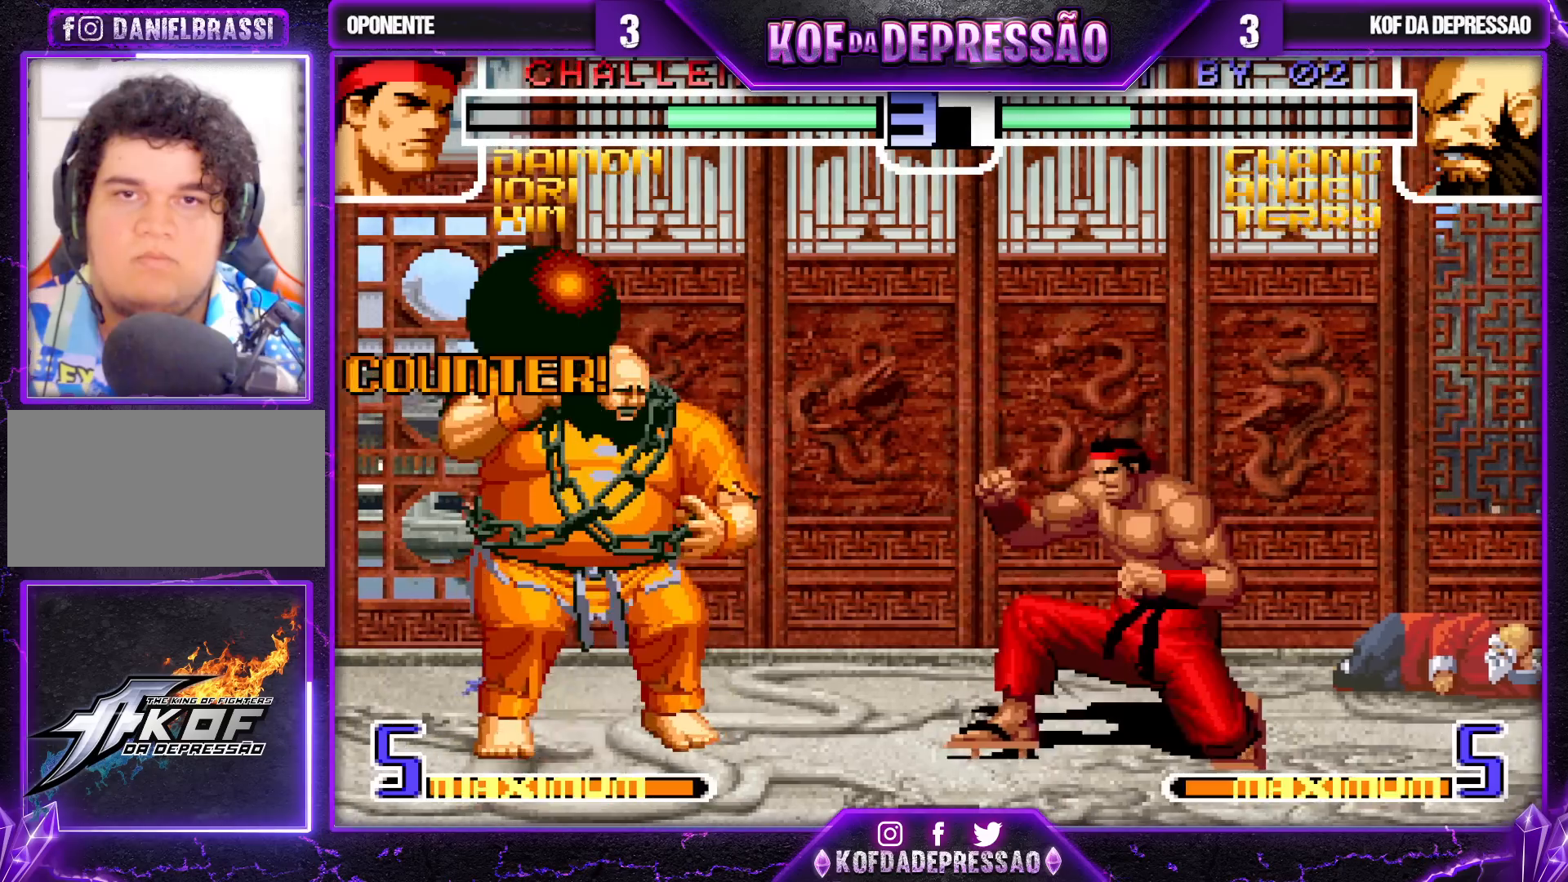
{"buttons": ["SQUARE"], "left_stick": "down-left", "events": [[100, "SQUARE", "down"], [233, "SQUARE", "up"], [267, "SQUARE", "down"], [300, "SQUARE", "up"], [333, "SQUARE", "down"], [367, "SQUARE", "up"], [400, "SQUARE", "down"], [450, "SQUARE", "up"], [483, "SQUARE", "down"]]}
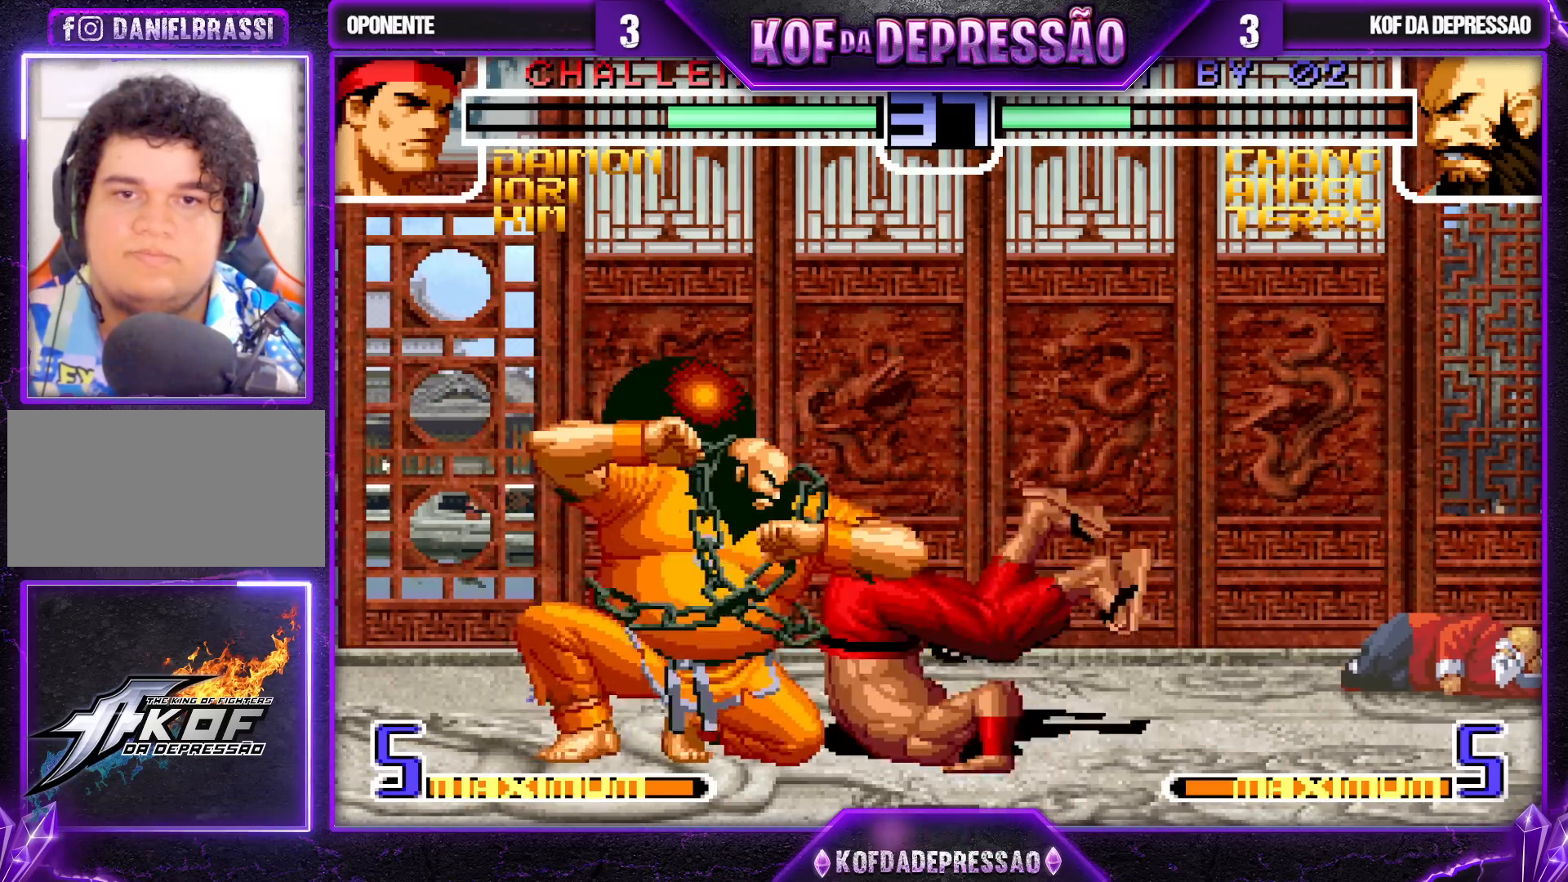
{"buttons": ["SQUARE"], "left_stick": "down-left", "events": [[17, "SQUARE", "up"], [67, "SQUARE", "down"], [83, "SQUARE", "up"], [133, "SQUARE", "down"], [167, "SQUARE", "up"], [267, "SQUARE", "down"], [317, "SQUARE", "up"], [367, "SQUARE", "down"], [450, "SQUARE", "up"], [483, "SQUARE", "down"]]}
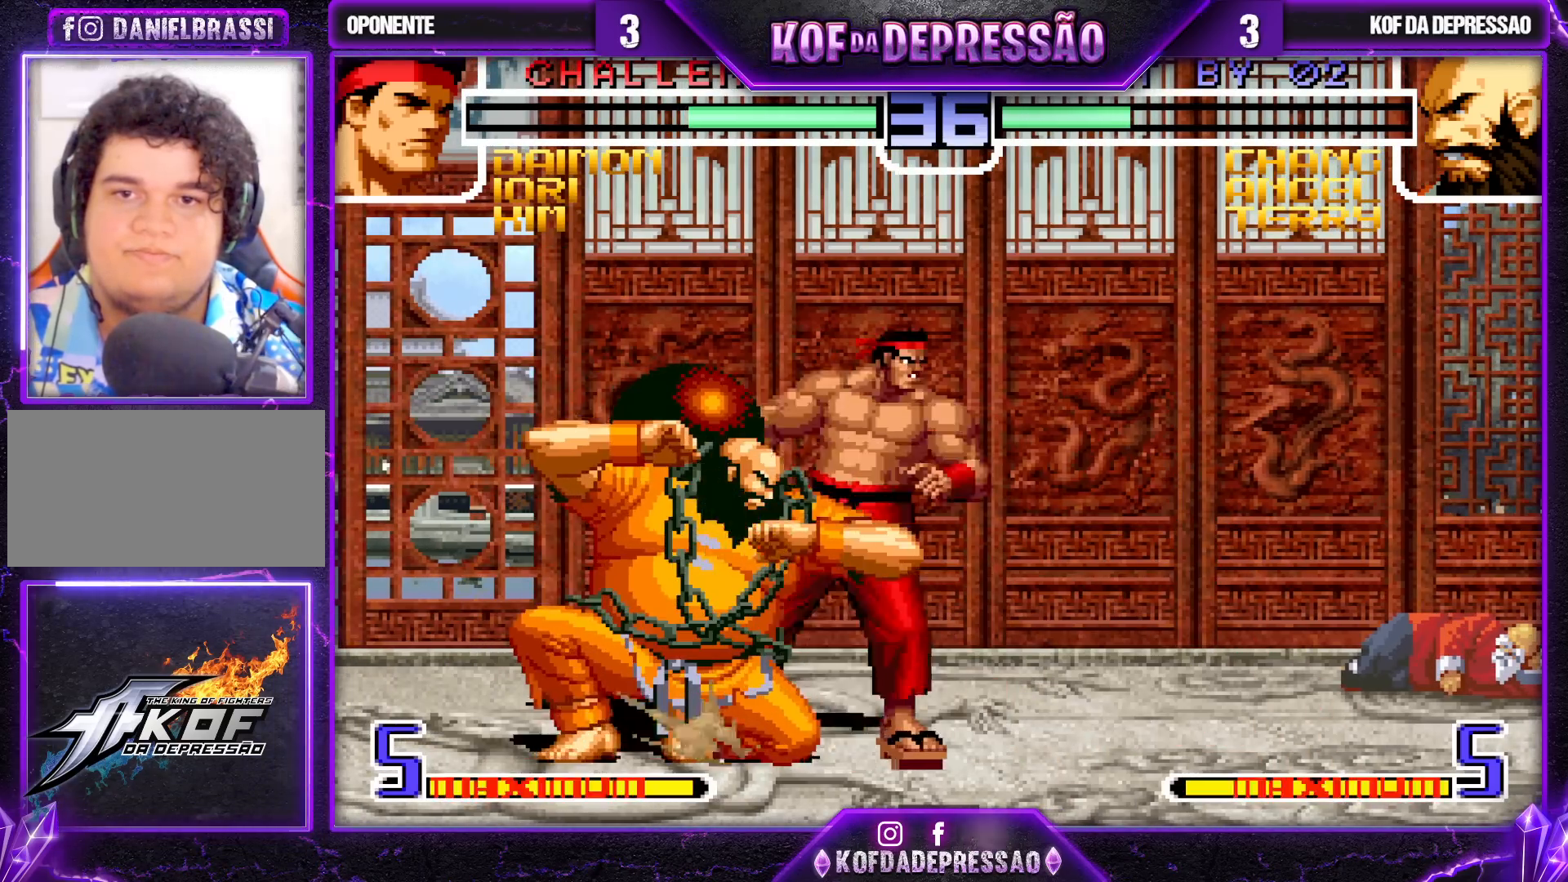
{"buttons": [], "left_stick": "down-left", "events": [[50, "SQUARE", "up"], [83, "SQUARE", "down"], [150, "SQUARE", "up"], [200, "SQUARE", "down"], [250, "SQUARE", "up"], [300, "SQUARE", "down"], [350, "SQUARE", "up"], [417, "SQUARE", "down"], [450, "SQUARE", "up"]]}
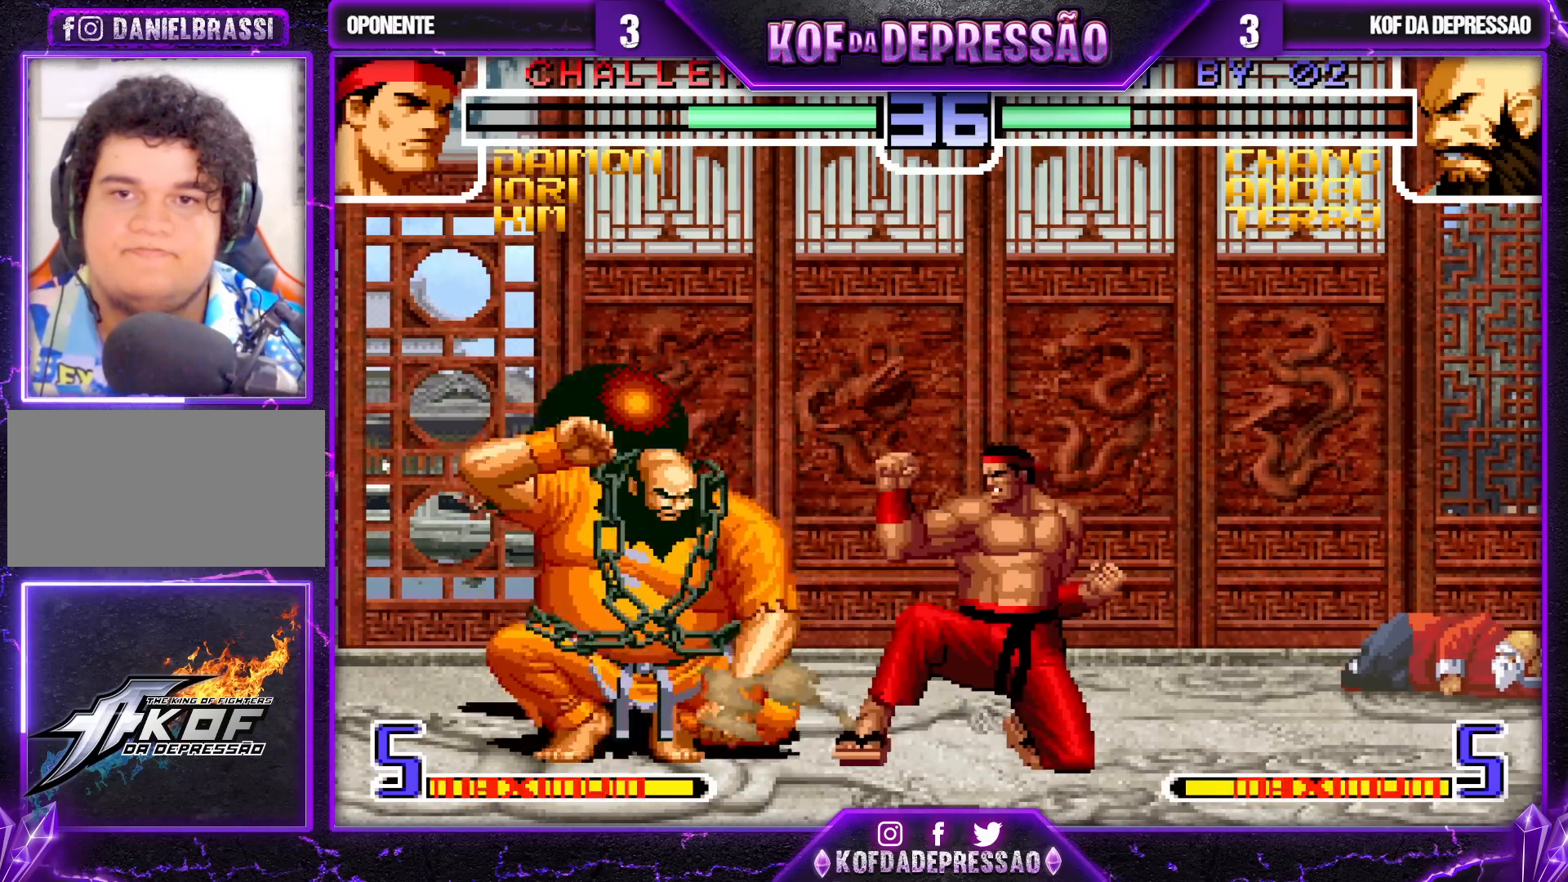
{"buttons": [], "left_stick": "up-left", "events": [[33, "SQUARE", "down"], [67, "SQUARE", "up"], [117, "SQUARE", "down"], [167, "SQUARE", "up"], [217, "SQUARE", "down"], [283, "SQUARE", "up"], [500, "left_stick", "up-left"]]}
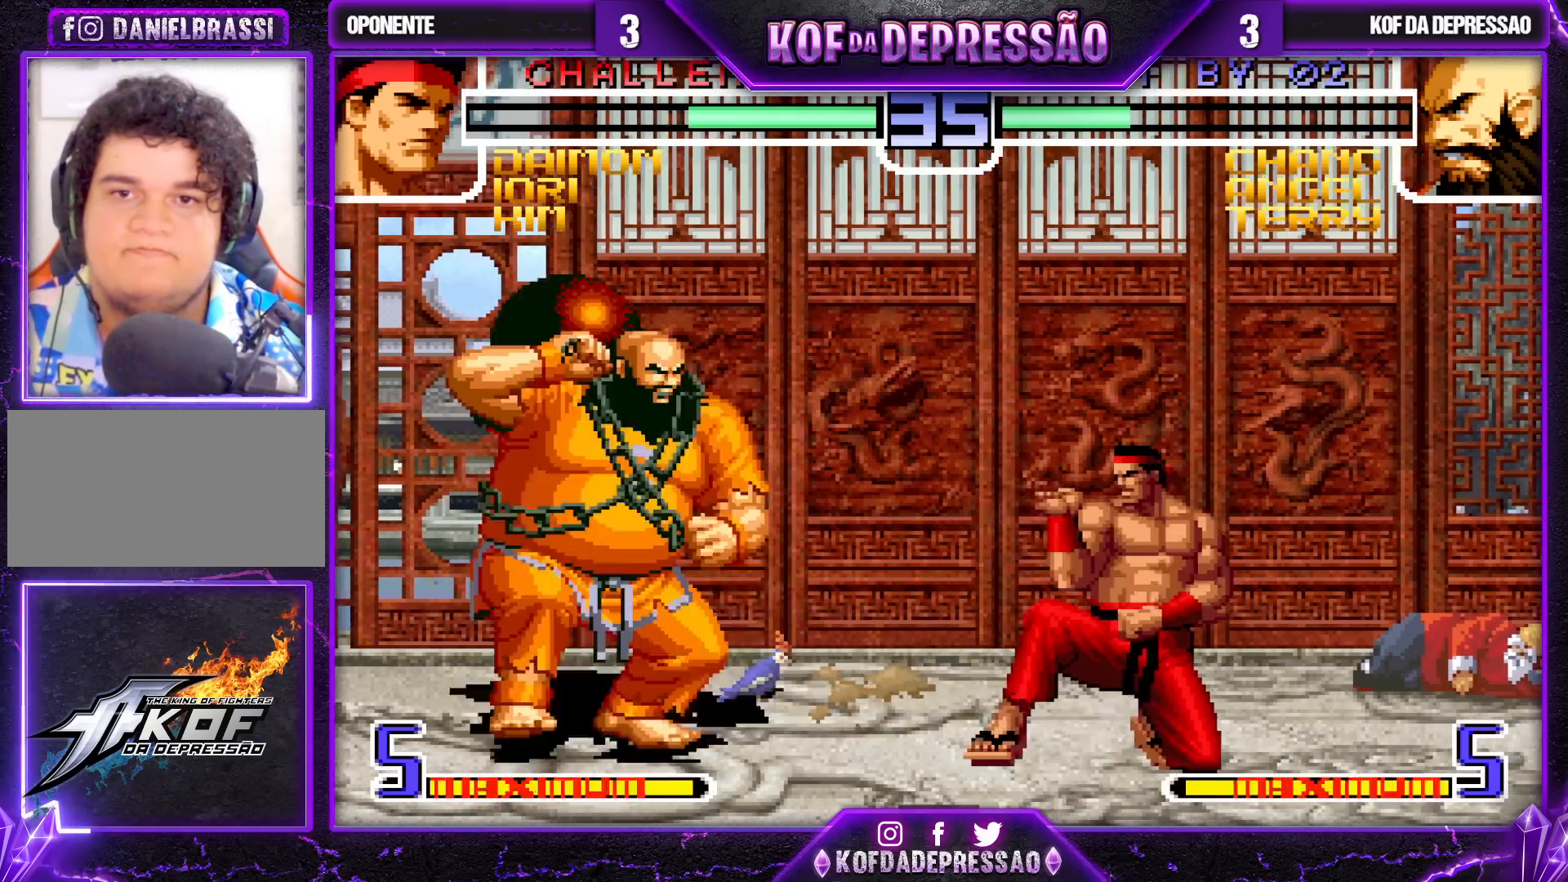
{"buttons": [], "left_stick": "down", "events": [[67, "left_stick", "center"], [200, "CROSS", "down"], [200, "R1", "down"], [317, "CROSS", "up"], [333, "R1", "up"], [500, "left_stick", "down"]]}
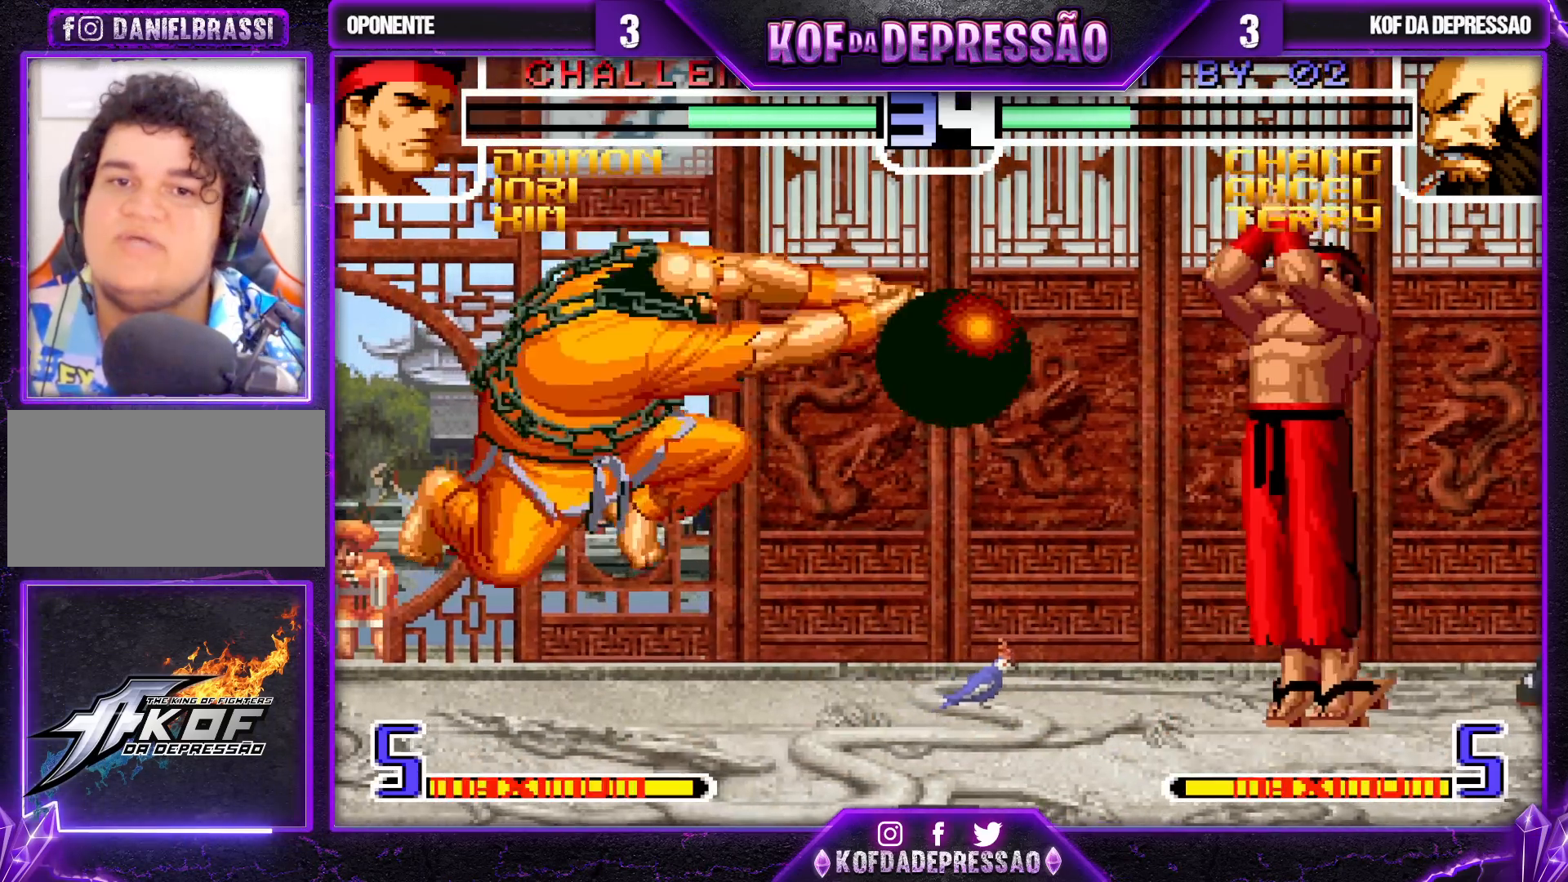
{"buttons": [], "left_stick": "left", "events": [[33, "left_stick", "right"], [133, "left_stick", "center"], [200, "CROSS", "down"], [200, "R1", "down"], [267, "R1", "up"], [283, "CROSS", "up"], [483, "left_stick", "left"]]}
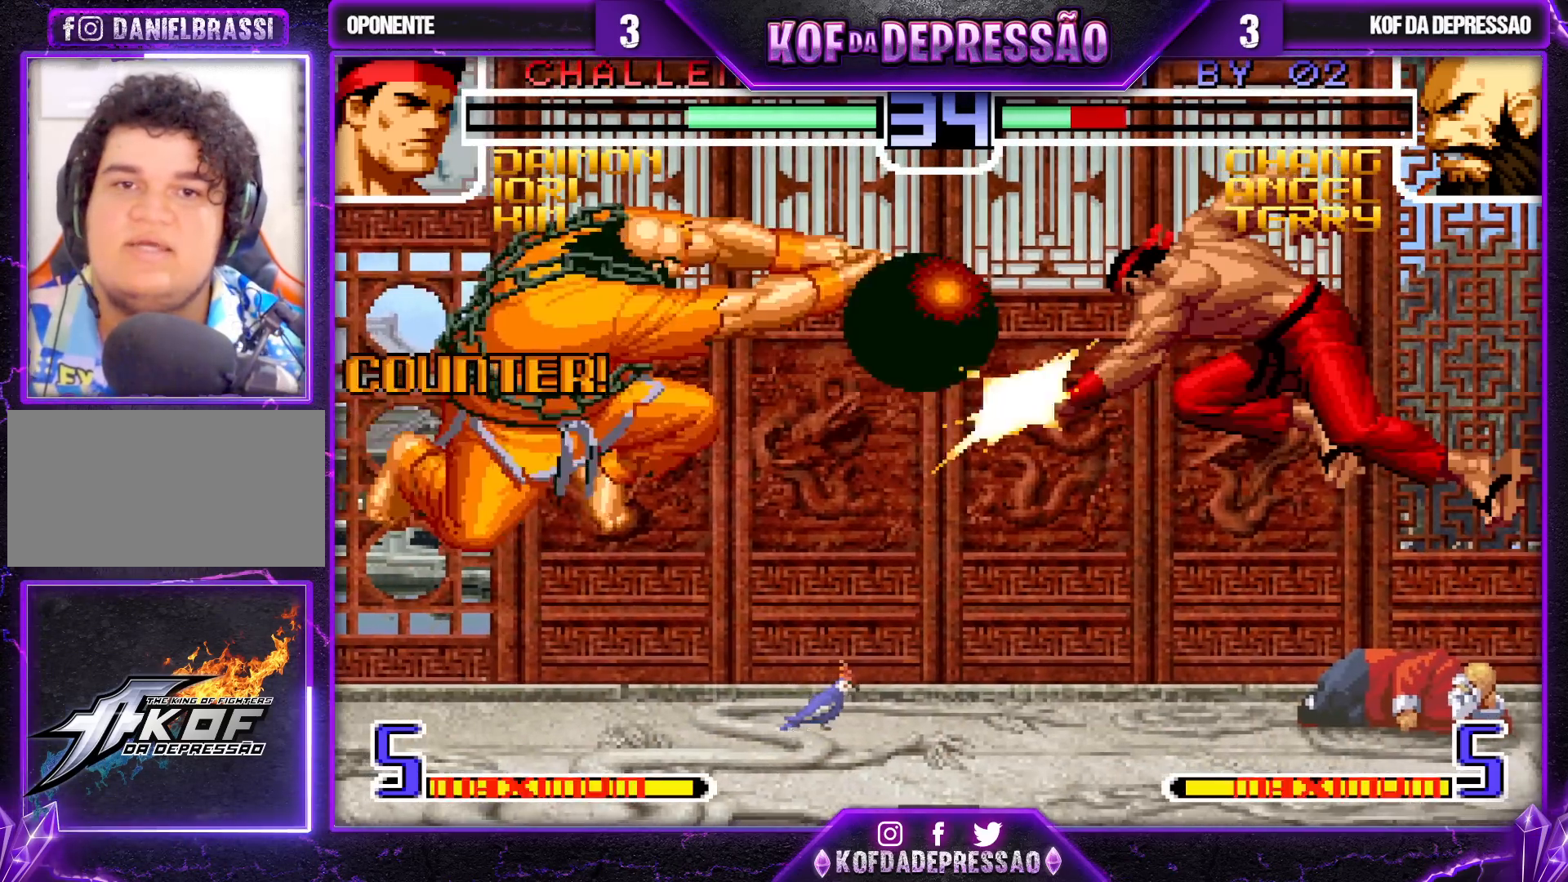
{"buttons": [], "left_stick": "left", "events": [[17, "SQUARE", "down"], [33, "SQUARE", "up"], [100, "SQUARE", "down"], [117, "SQUARE", "up"], [167, "SQUARE", "down"], [200, "SQUARE", "up"], [250, "SQUARE", "down"], [267, "SQUARE", "up"], [317, "SQUARE", "down"], [350, "SQUARE", "up"]]}